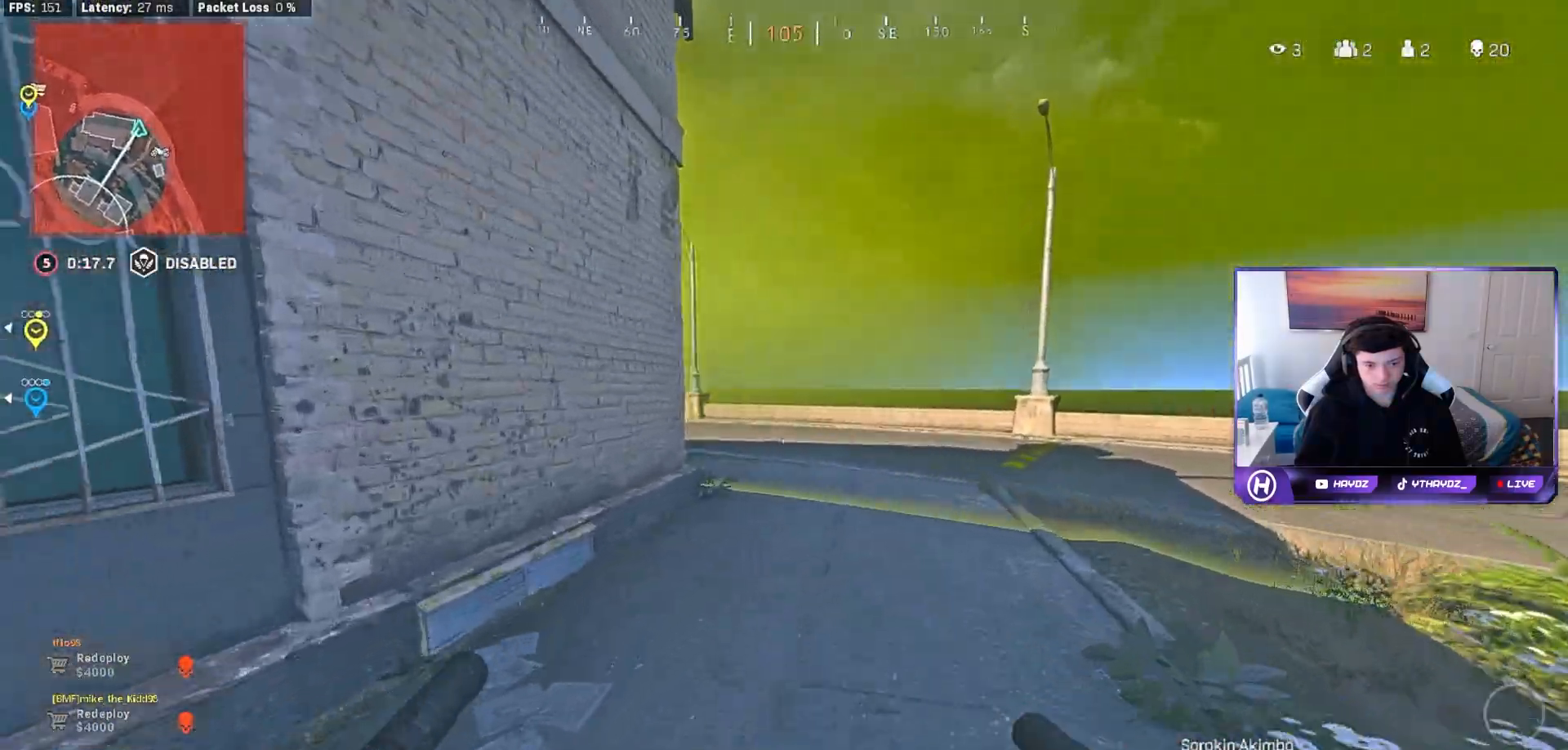
Gameplay with a controller (Xbox layout); each line is a JSON object with the inputs held at the frame after it (dt_ms = milliseconds from this image to that frame). "events" lists button and stick changes between this image and that frame as [ms after this image, input, new state], when the widget could be followed in between.
{"dt_ms": 500, "buttons": [], "left_stick": "up", "right_stick": "left", "events": [[17, "left_stick", "up"], [17, "right_stick", "left"], [133, "L3", "up"], [350, "R3", "down"], [433, "R3", "up"]]}
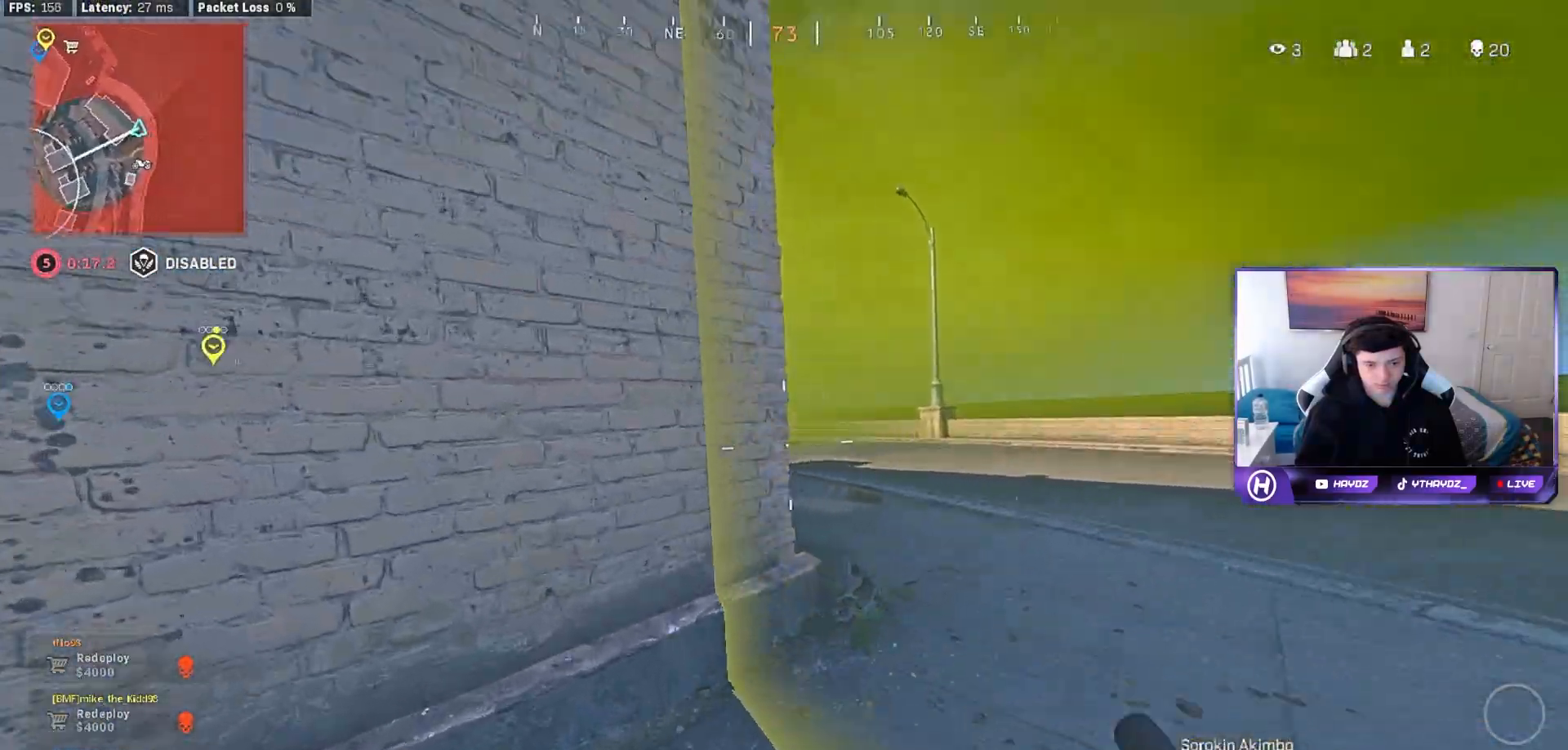
{"dt_ms": 500, "buttons": [], "left_stick": "down-left", "right_stick": "center", "events": [[67, "R3", "down"], [83, "left_stick", "up-right"], [150, "R3", "up"], [233, "R3", "down"], [233, "right_stick", "center"], [300, "left_stick", "right"], [333, "R3", "up"], [500, "left_stick", "down-left"]]}
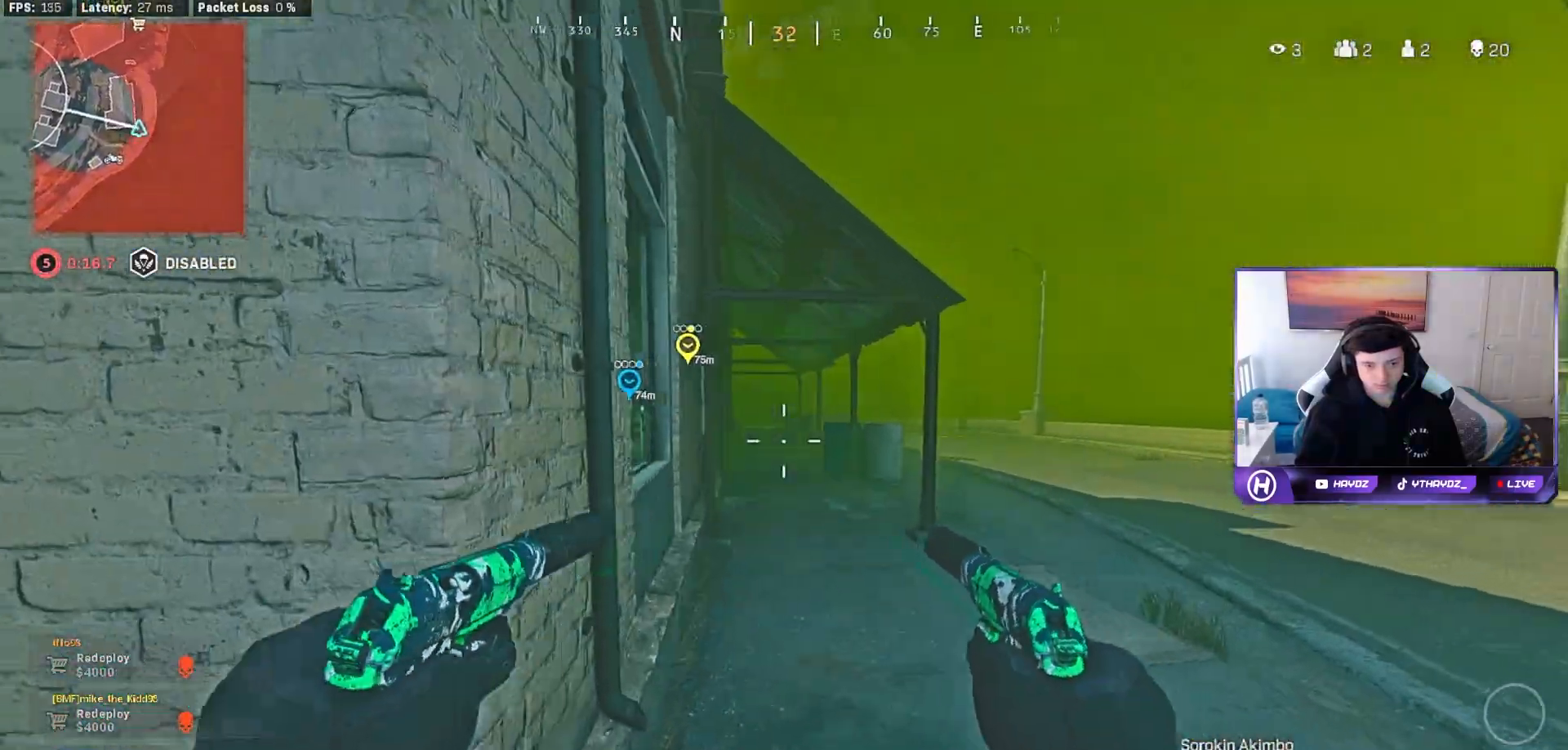
{"dt_ms": 500, "buttons": [], "left_stick": "left", "right_stick": "left", "events": [[267, "left_stick", "left"], [367, "right_stick", "left"]]}
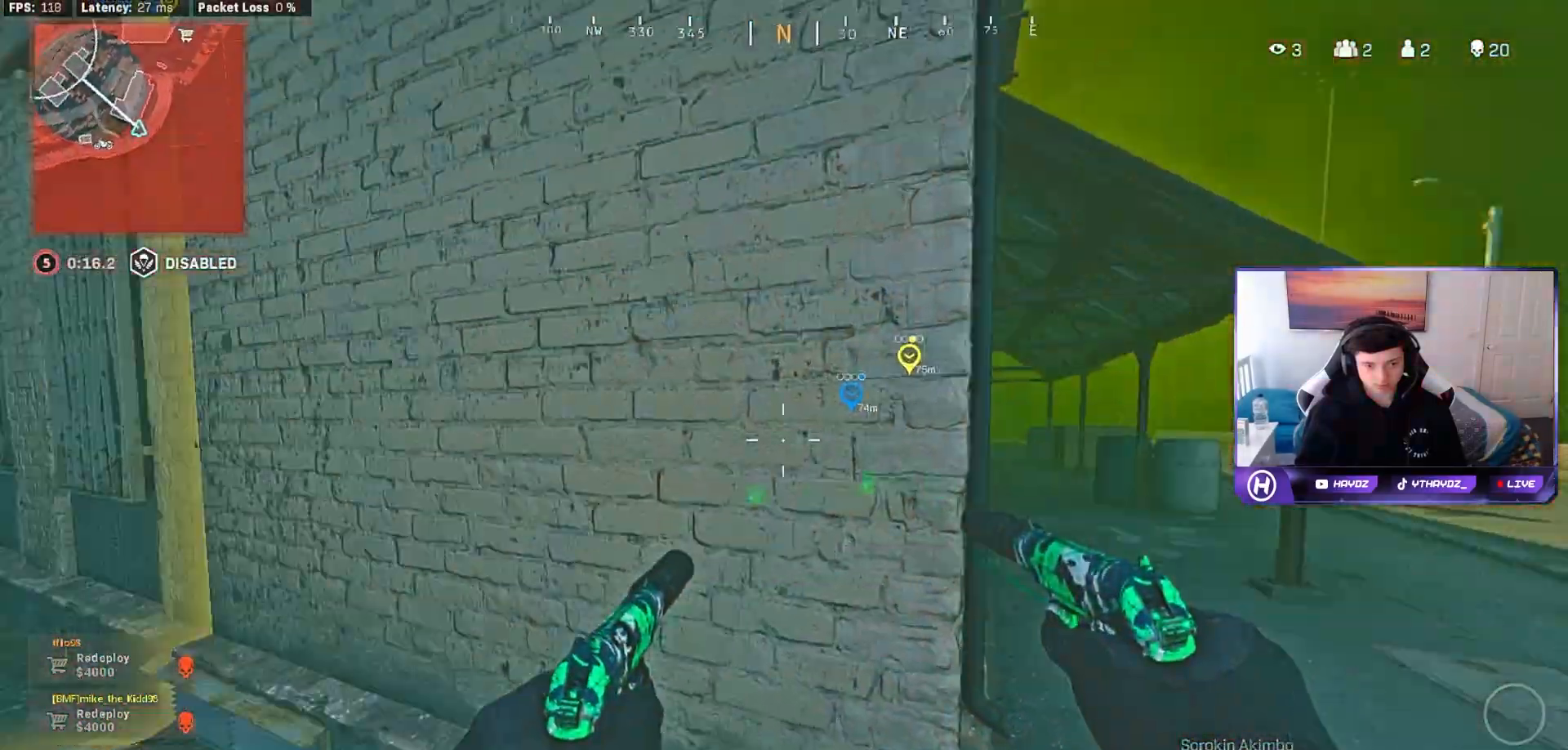
{"dt_ms": 500, "buttons": [], "left_stick": "up-left", "right_stick": "center", "events": [[17, "left_stick", "up-left"], [67, "L3", "down"], [150, "right_stick", "center"], [200, "L3", "up"], [367, "L3", "down"], [467, "L3", "up"]]}
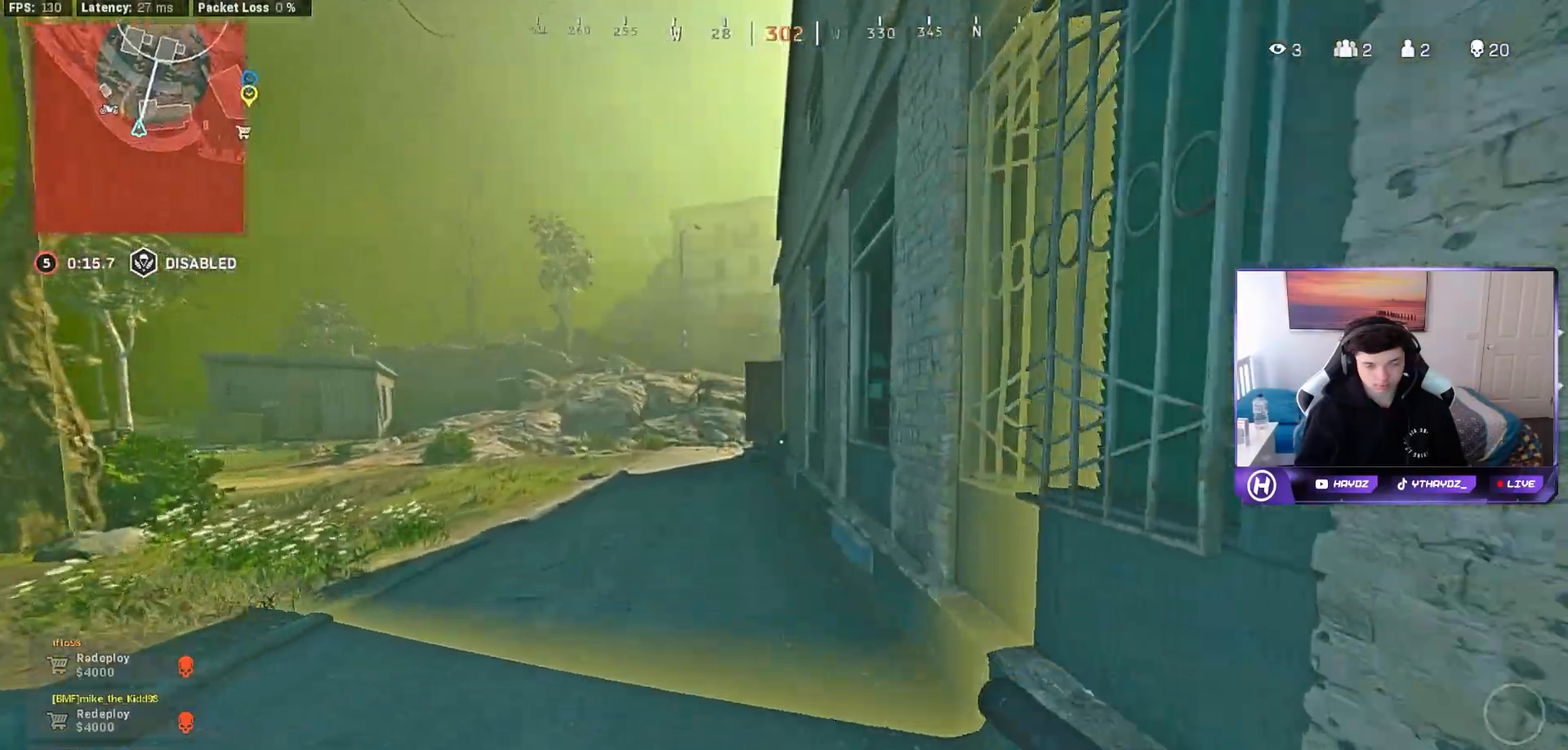
{"dt_ms": 500, "buttons": [], "left_stick": "up", "right_stick": "right", "events": [[33, "left_stick", "up"], [117, "L3", "down"], [233, "L3", "up"], [267, "right_stick", "right"], [367, "L3", "down"], [367, "R3", "down"], [450, "L3", "up"], [467, "R3", "up"]]}
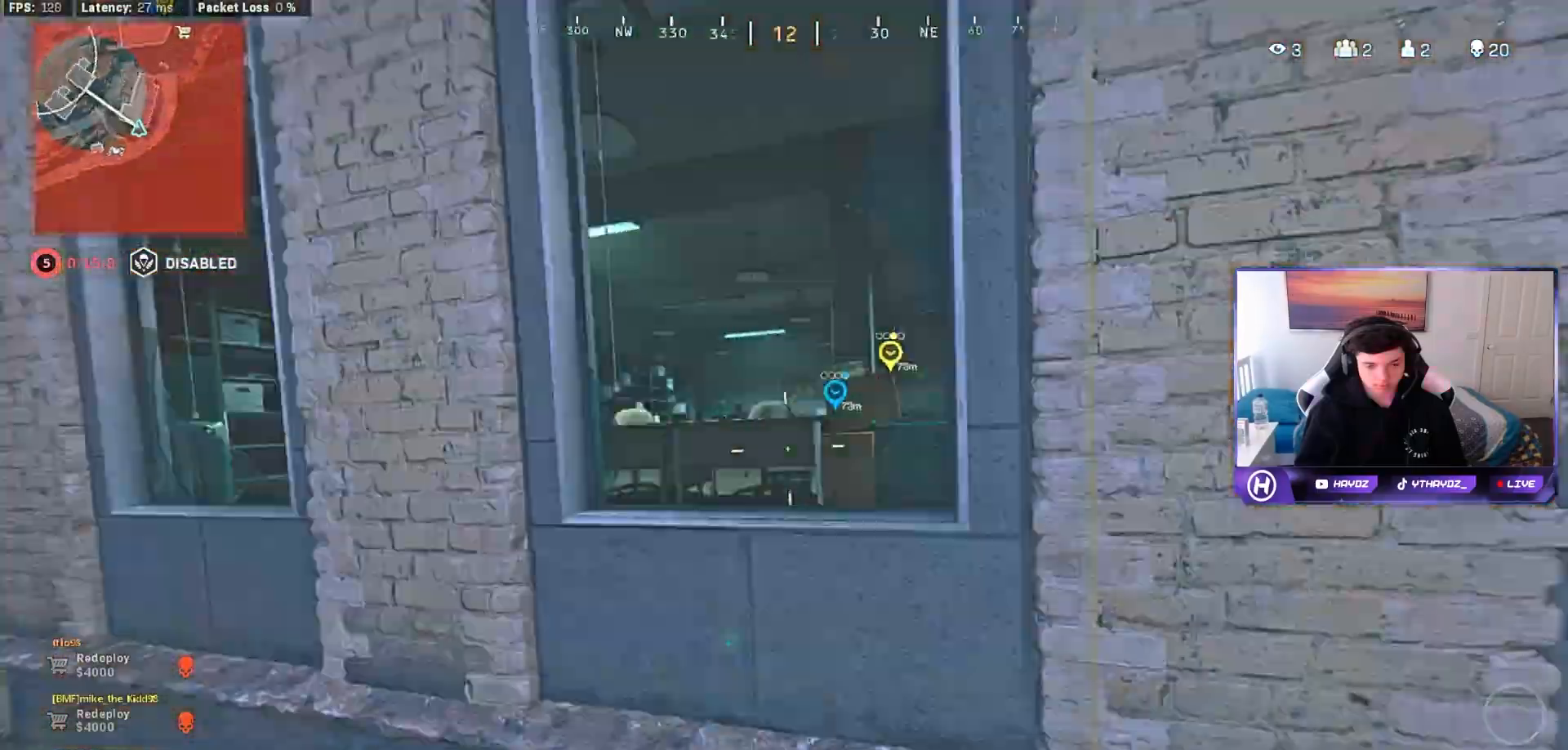
{"dt_ms": 500, "buttons": [], "left_stick": "down", "right_stick": "left", "events": [[50, "R3", "down"], [67, "left_stick", "down-left"], [133, "R3", "up"], [233, "R3", "down"], [233, "right_stick", "center"], [267, "left_stick", "down"], [300, "R3", "up"], [400, "right_stick", "left"]]}
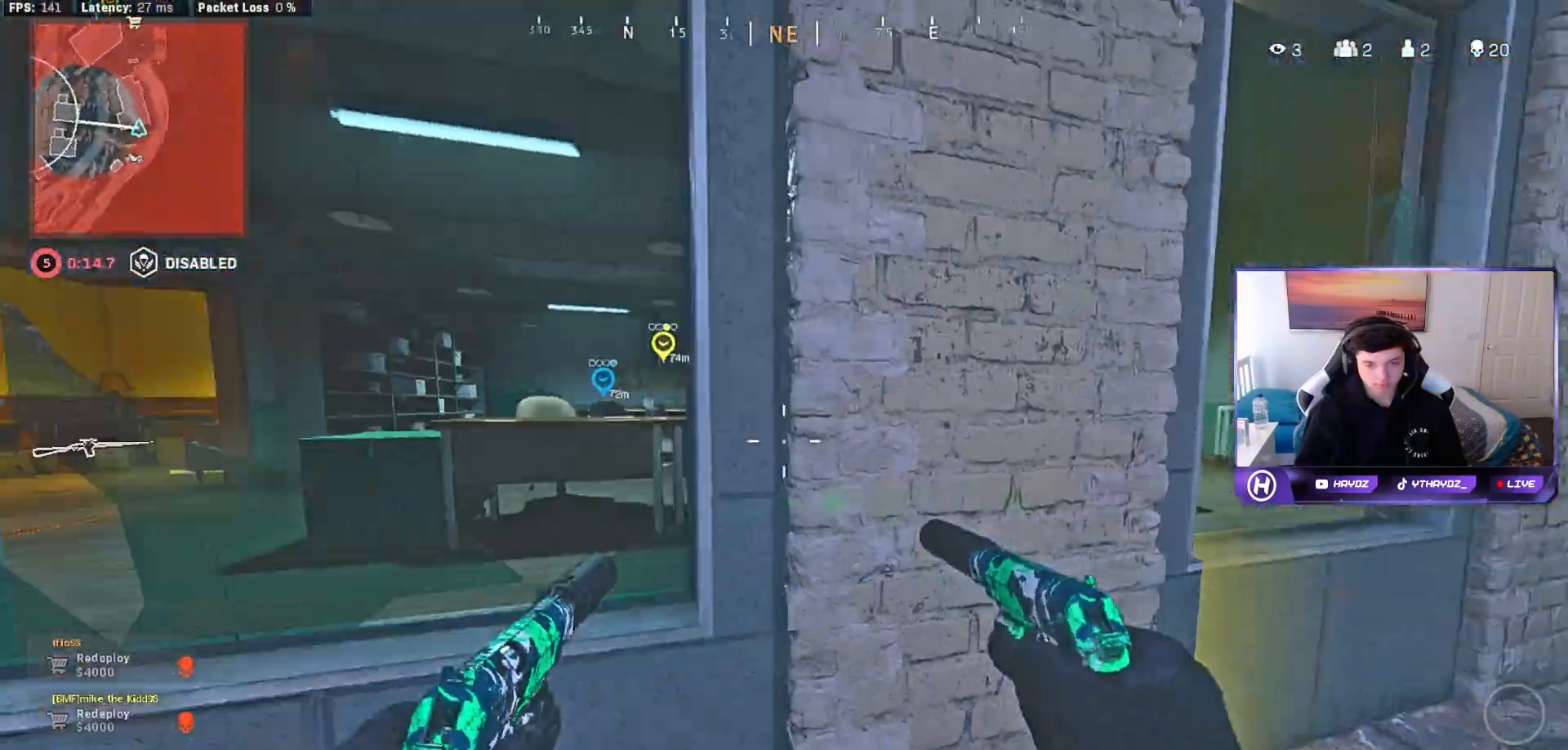
{"dt_ms": 500, "buttons": [], "left_stick": "up", "right_stick": "center", "events": [[100, "left_stick", "left"], [200, "left_stick", "up-left"], [233, "right_stick", "center"], [267, "L3", "down"], [367, "left_stick", "up"], [383, "L3", "up"]]}
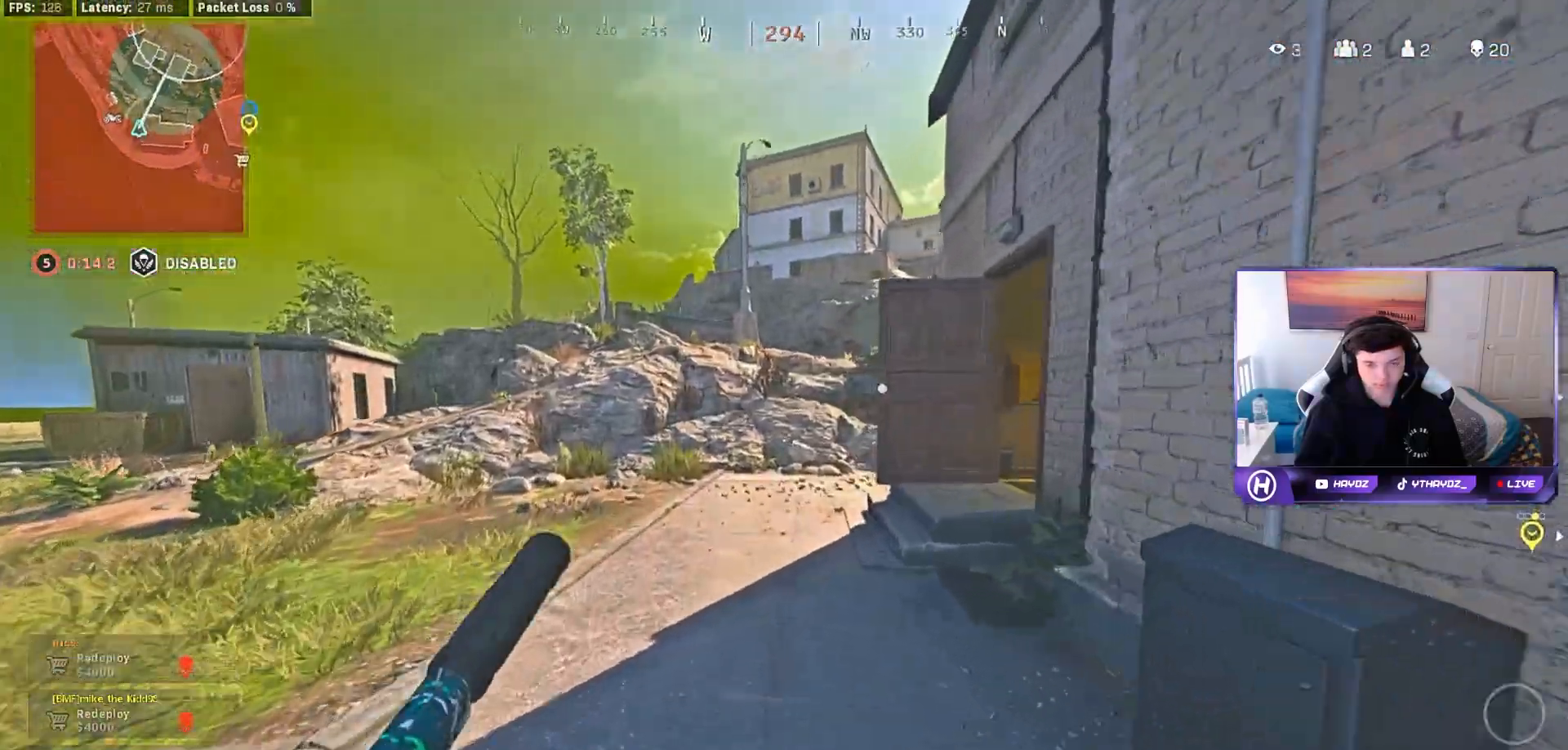
{"dt_ms": 500, "buttons": [], "left_stick": "up", "right_stick": "right", "events": [[33, "L3", "down"], [150, "L3", "up"], [283, "L3", "down"], [317, "right_stick", "right"], [367, "L3", "up"]]}
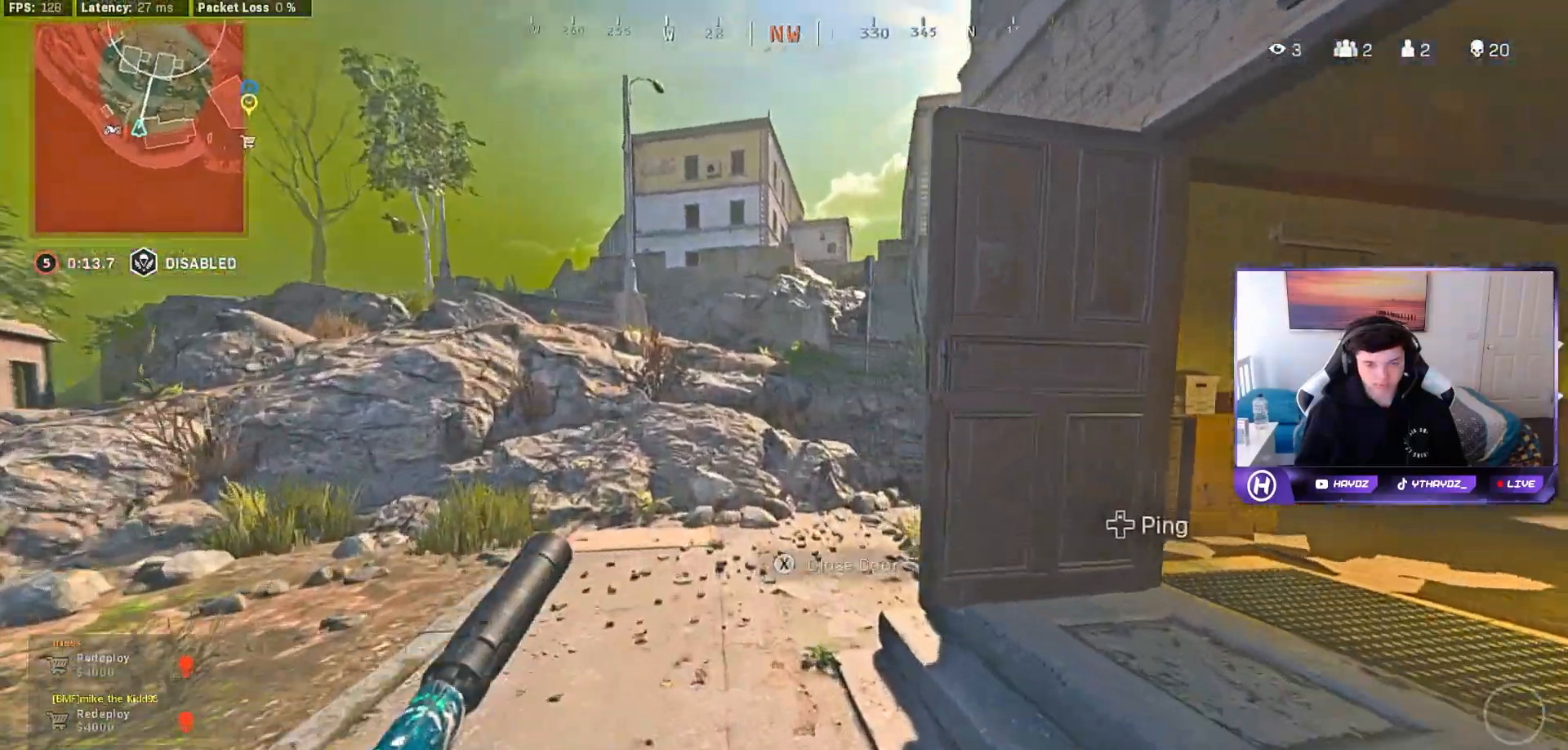
{"dt_ms": 500, "buttons": ["L1"], "left_stick": "up-right", "right_stick": "right", "events": [[33, "R3", "down"], [117, "R3", "up"], [233, "R3", "down"], [283, "L1", "down"], [317, "R3", "up"], [417, "R3", "down"], [433, "left_stick", "up-right"], [483, "R3", "up"]]}
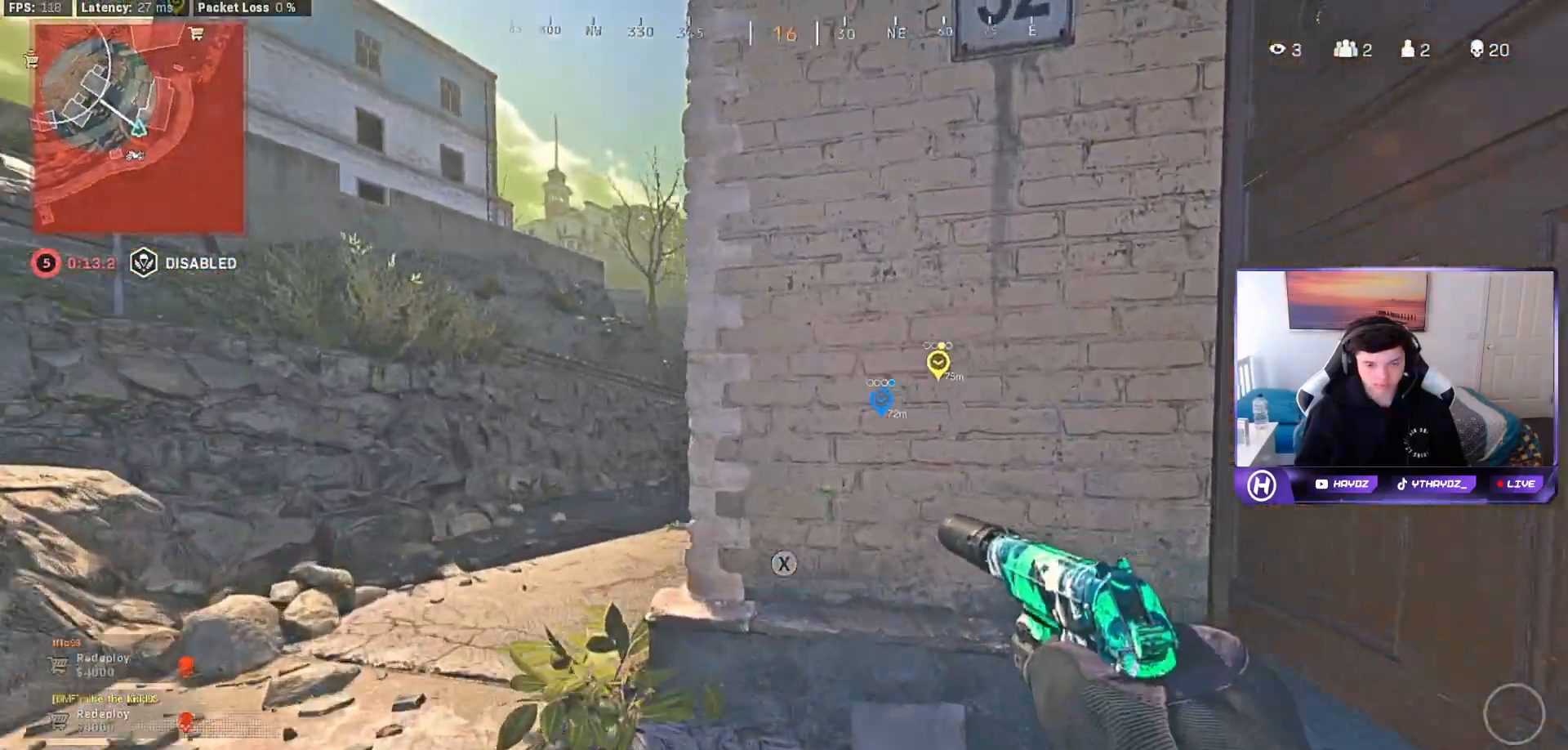
{"dt_ms": 500, "buttons": ["L1"], "left_stick": "center", "right_stick": "center", "events": [[83, "right_stick", "center"], [267, "left_stick", "right"], [400, "left_stick", "center"]]}
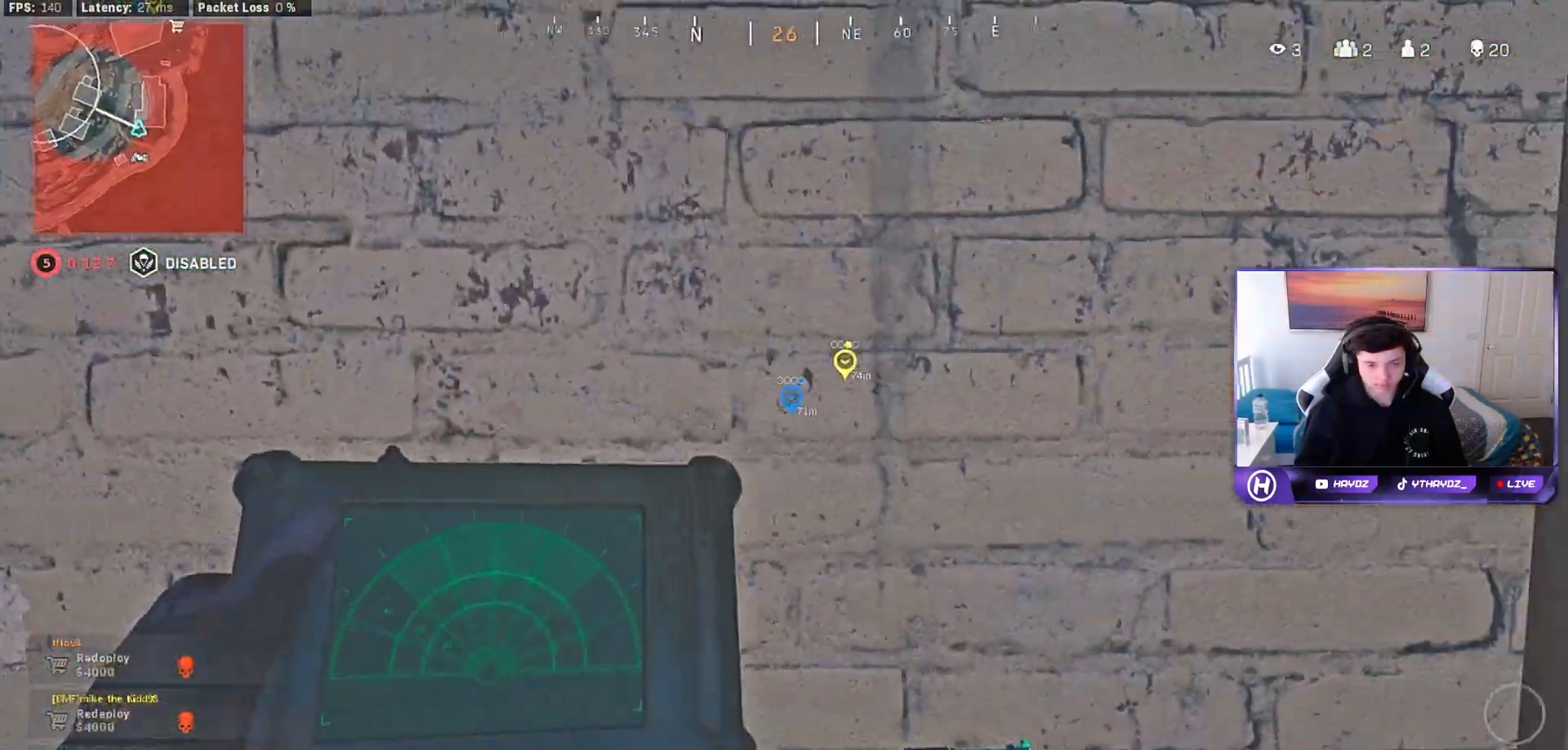
{"dt_ms": 500, "buttons": ["L1"], "left_stick": "left", "right_stick": "center", "events": [[317, "left_stick", "left"]]}
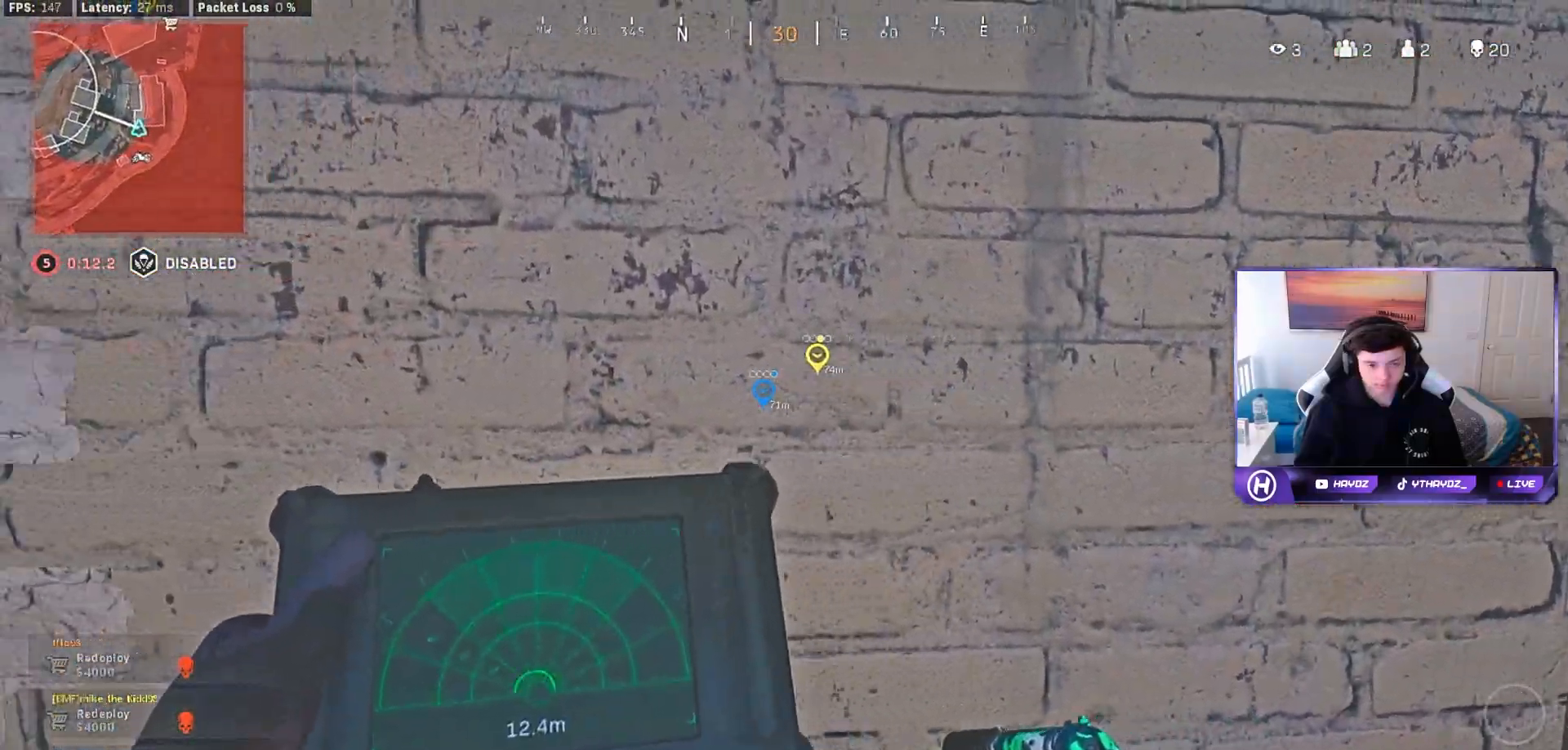
{"dt_ms": 500, "buttons": ["L1"], "left_stick": "center", "right_stick": "center", "events": [[183, "left_stick", "center"]]}
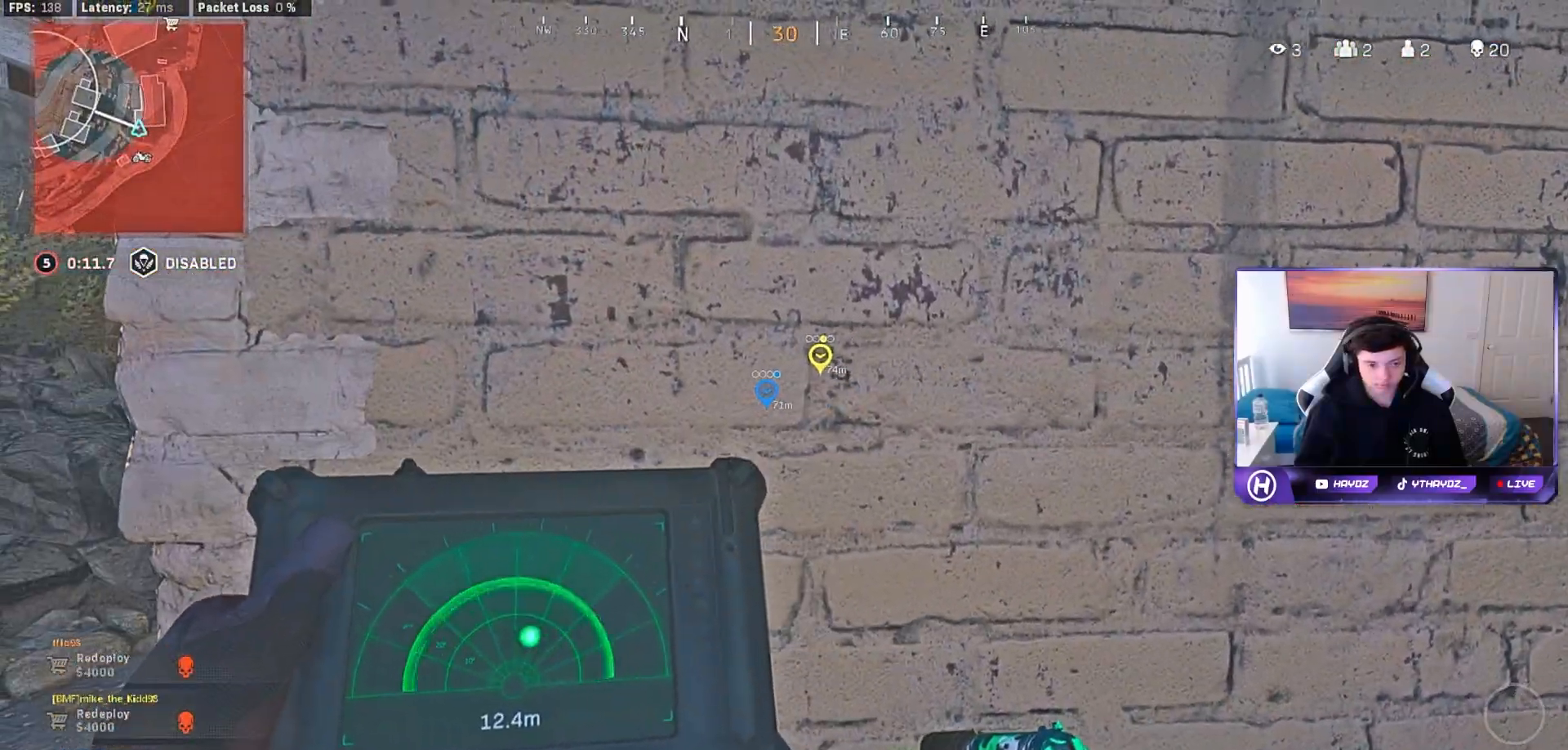
{"dt_ms": 500, "buttons": [], "left_stick": "left", "right_stick": "center", "events": [[50, "L1", "up"], [417, "left_stick", "left"]]}
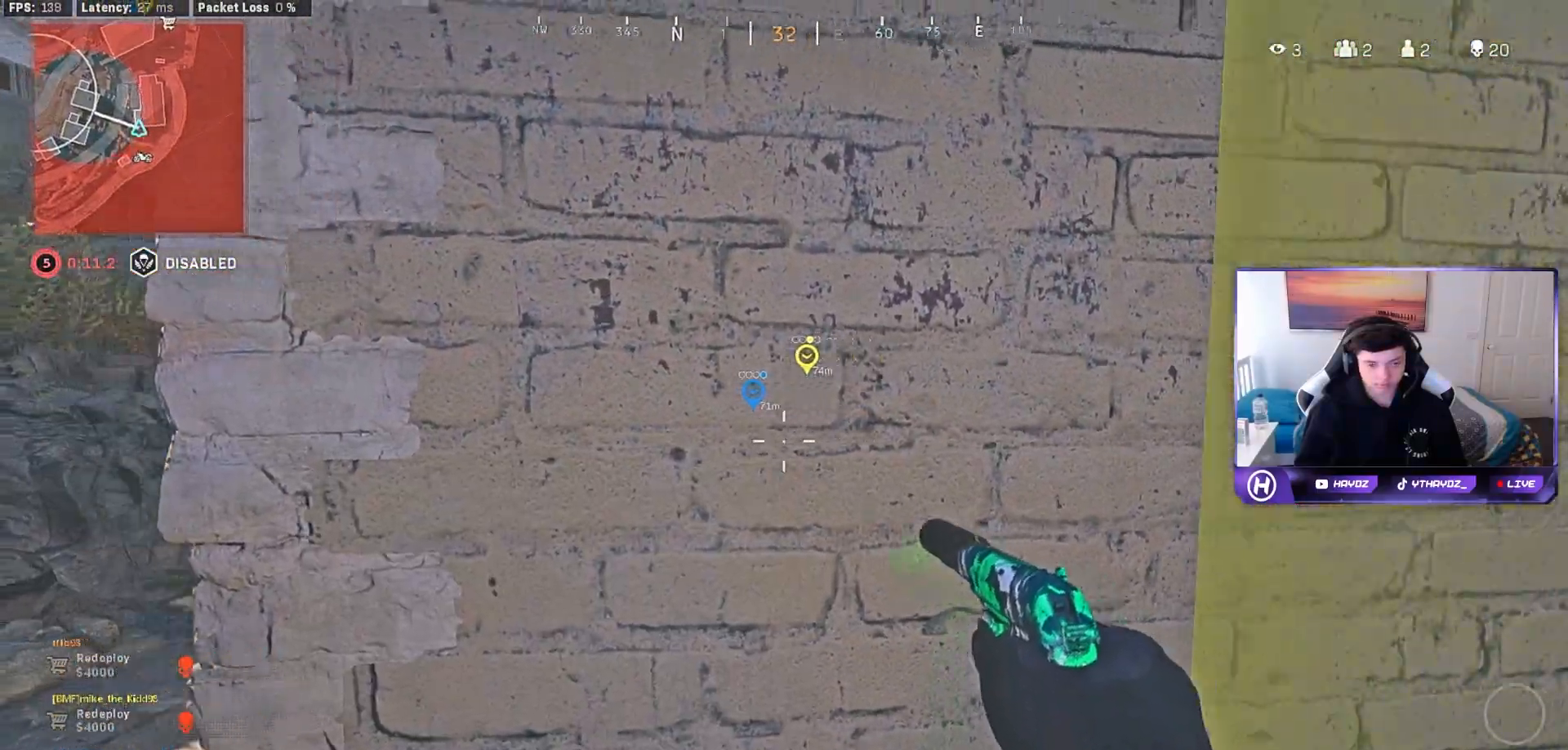
{"dt_ms": 500, "buttons": [], "left_stick": "left", "right_stick": "center", "events": []}
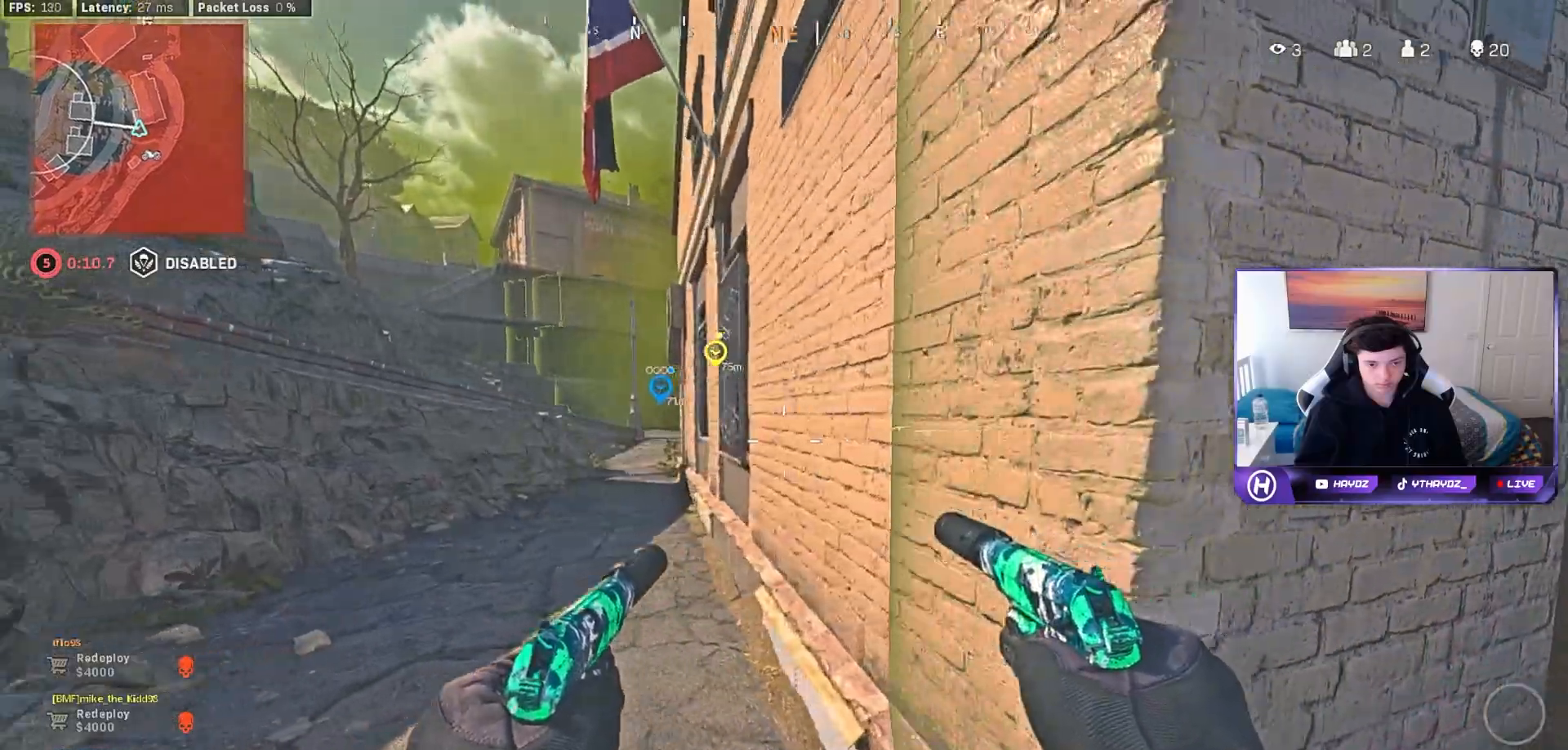
{"dt_ms": 500, "buttons": [], "left_stick": "down-left", "right_stick": "center", "events": [[183, "left_stick", "down-left"]]}
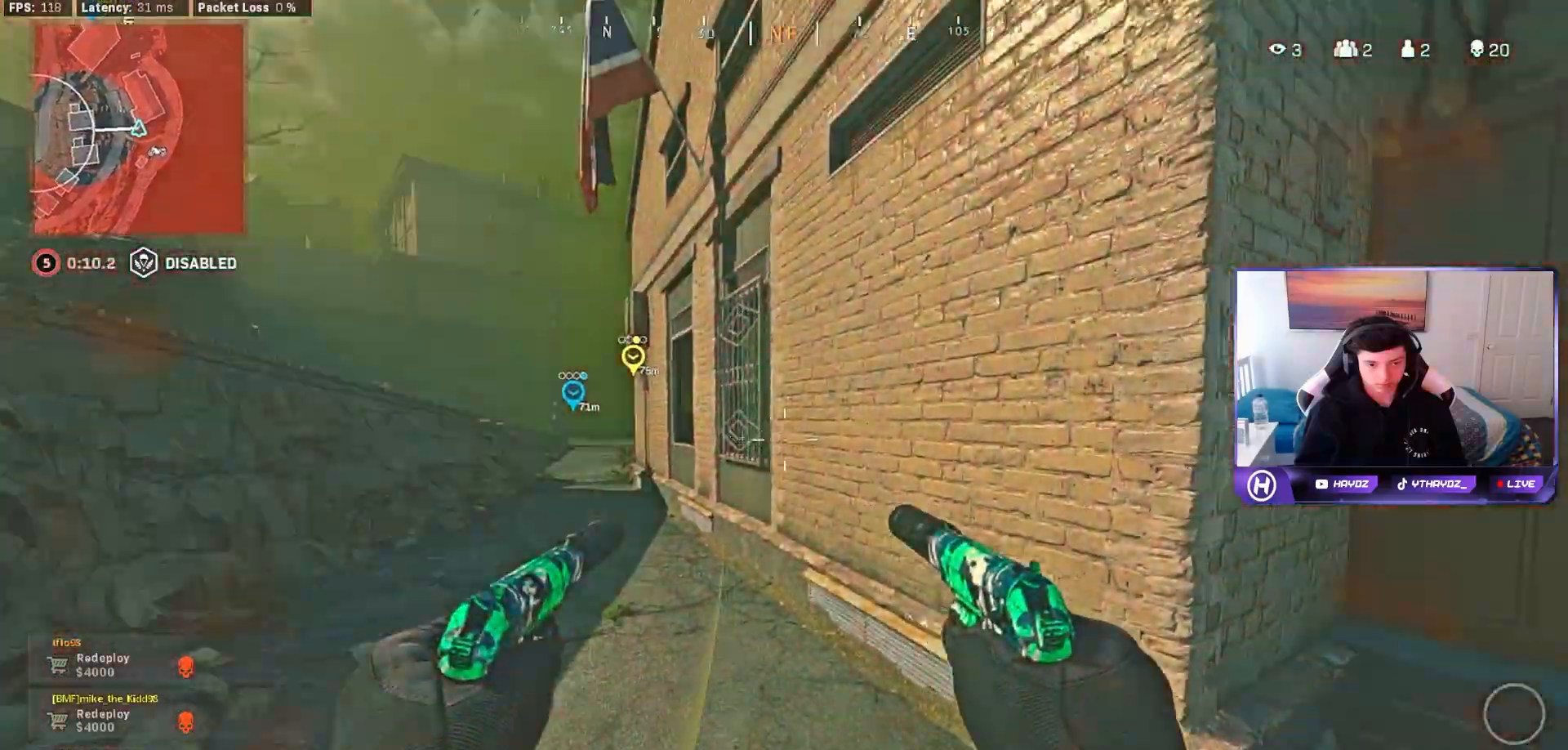
{"dt_ms": 500, "buttons": [], "left_stick": "left", "right_stick": "left", "events": [[200, "right_stick", "right"], [317, "left_stick", "up-right"], [400, "right_stick", "center"], [500, "left_stick", "left"], [500, "right_stick", "left"]]}
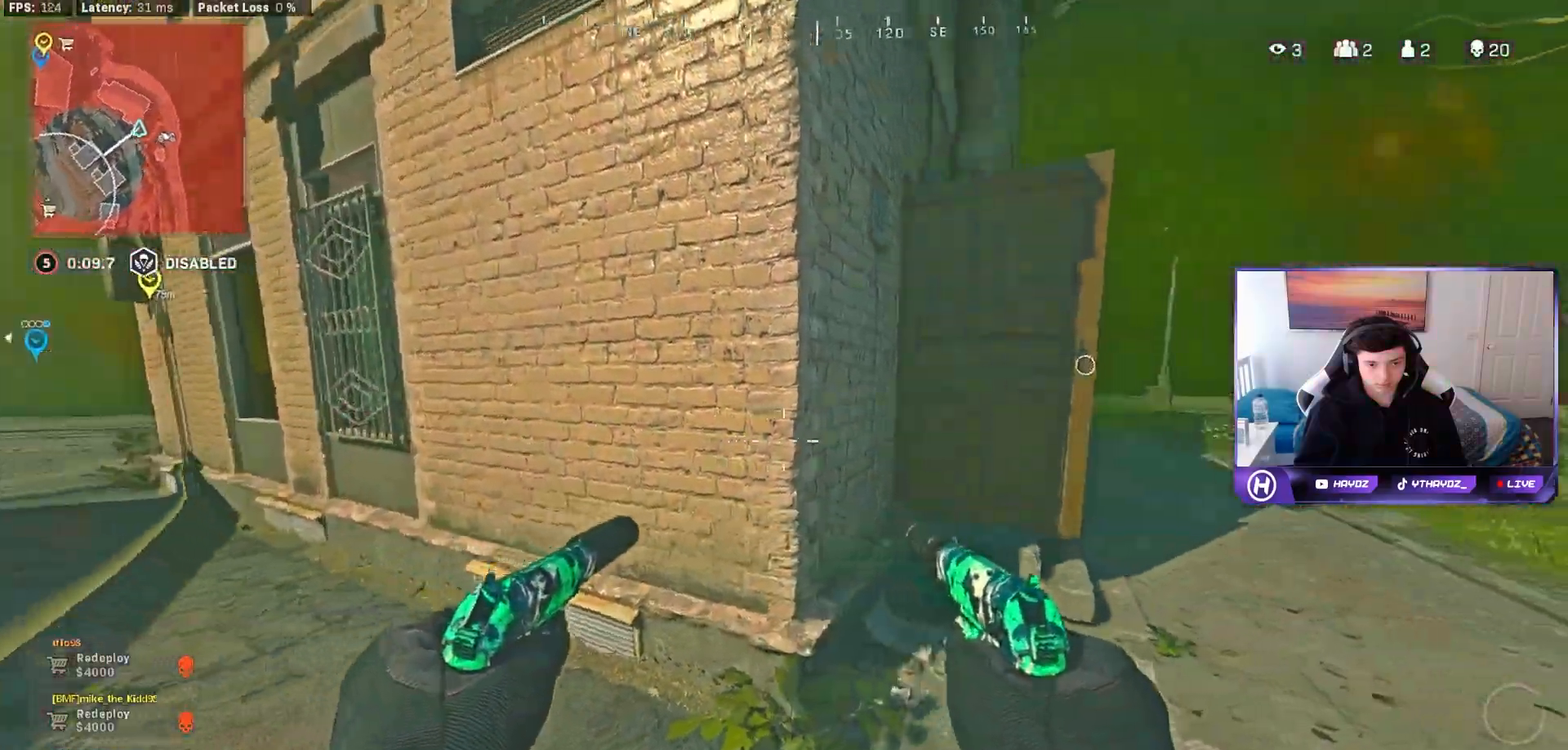
{"dt_ms": 500, "buttons": ["L3"], "left_stick": "up-left", "right_stick": "center", "events": [[83, "left_stick", "up-left"], [217, "L3", "down"], [233, "right_stick", "center"], [350, "L3", "up"], [467, "L3", "down"]]}
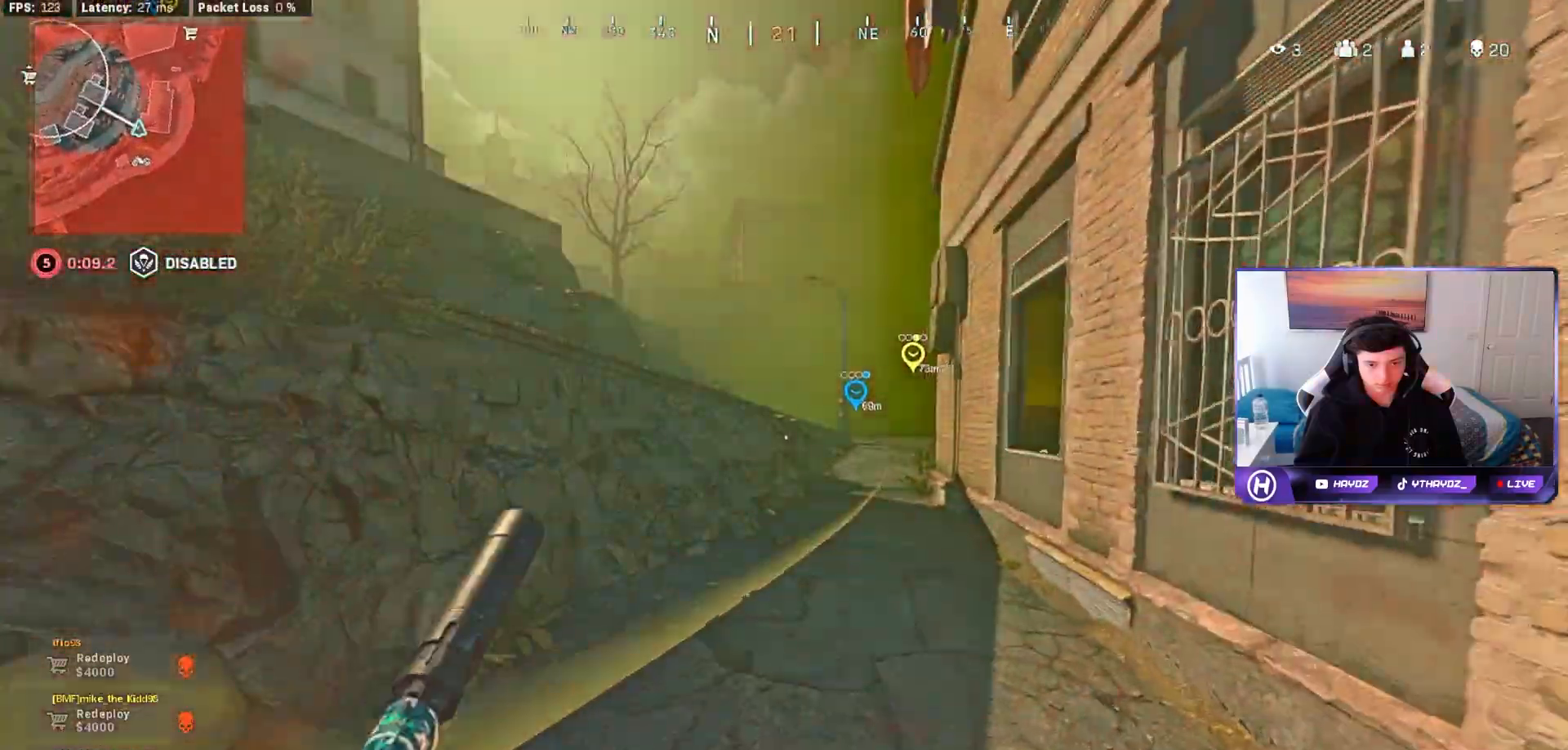
{"dt_ms": 500, "buttons": ["R3"], "left_stick": "up-left", "right_stick": "center", "events": [[100, "L3", "up"], [117, "R3", "down"], [117, "right_stick", "up-right"], [167, "L3", "down"], [217, "R3", "up"], [267, "L3", "up"], [317, "R3", "down"], [317, "right_stick", "center"], [417, "R3", "up"], [500, "R3", "down"]]}
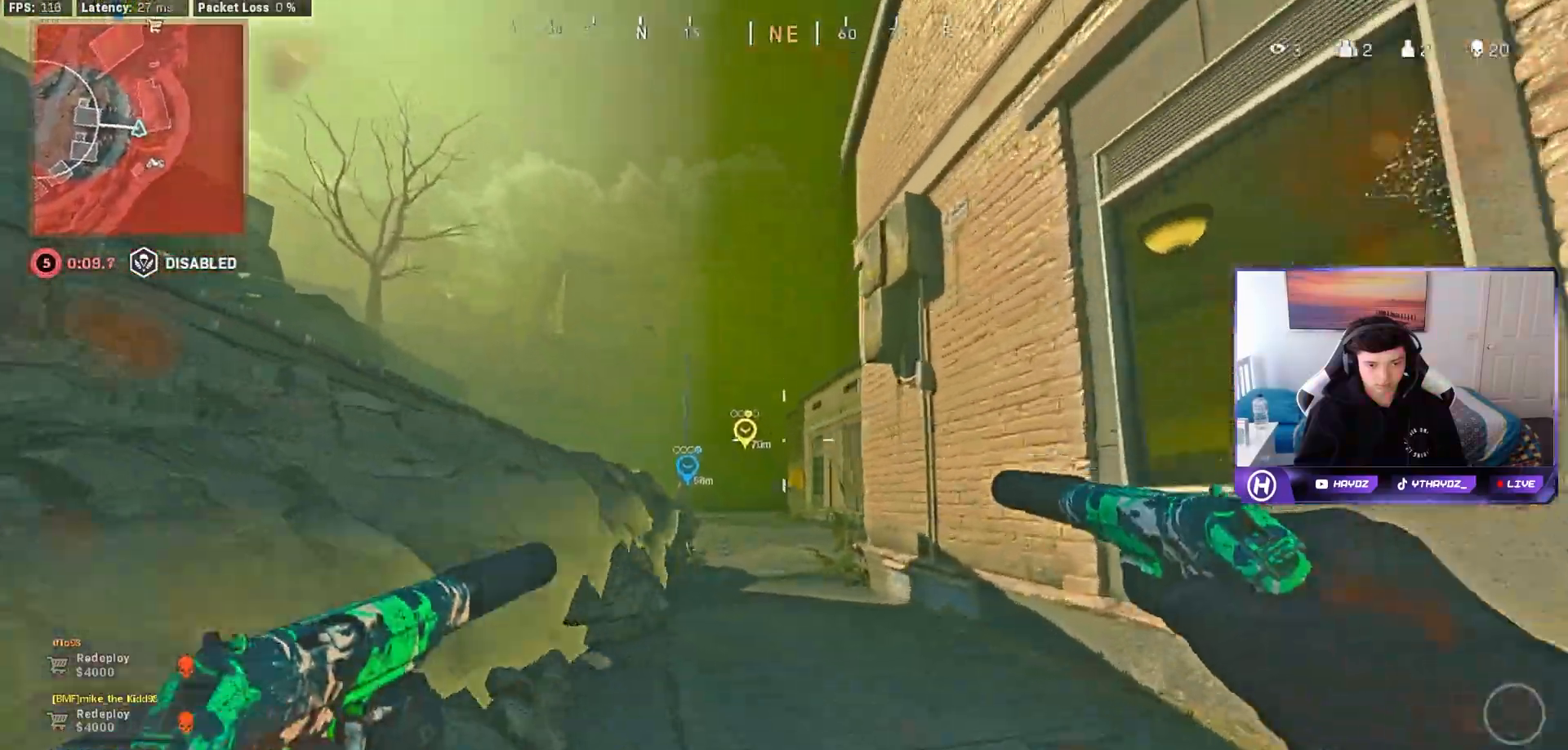
{"dt_ms": 500, "buttons": [], "left_stick": "up-right", "right_stick": "up-left"}
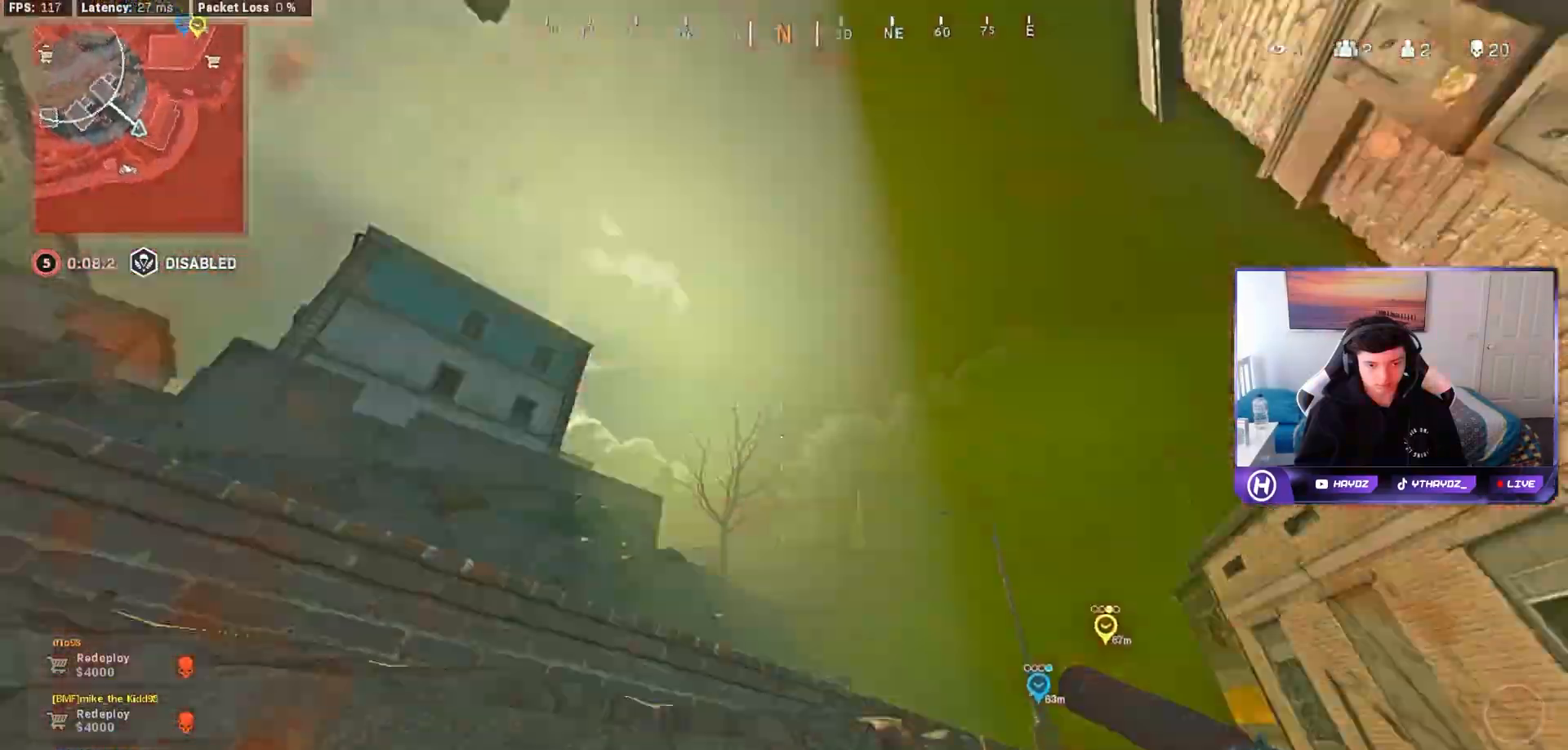
{"dt_ms": 1000, "buttons": ["L2", "R2"], "left_stick": "down-right", "right_stick": "center"}
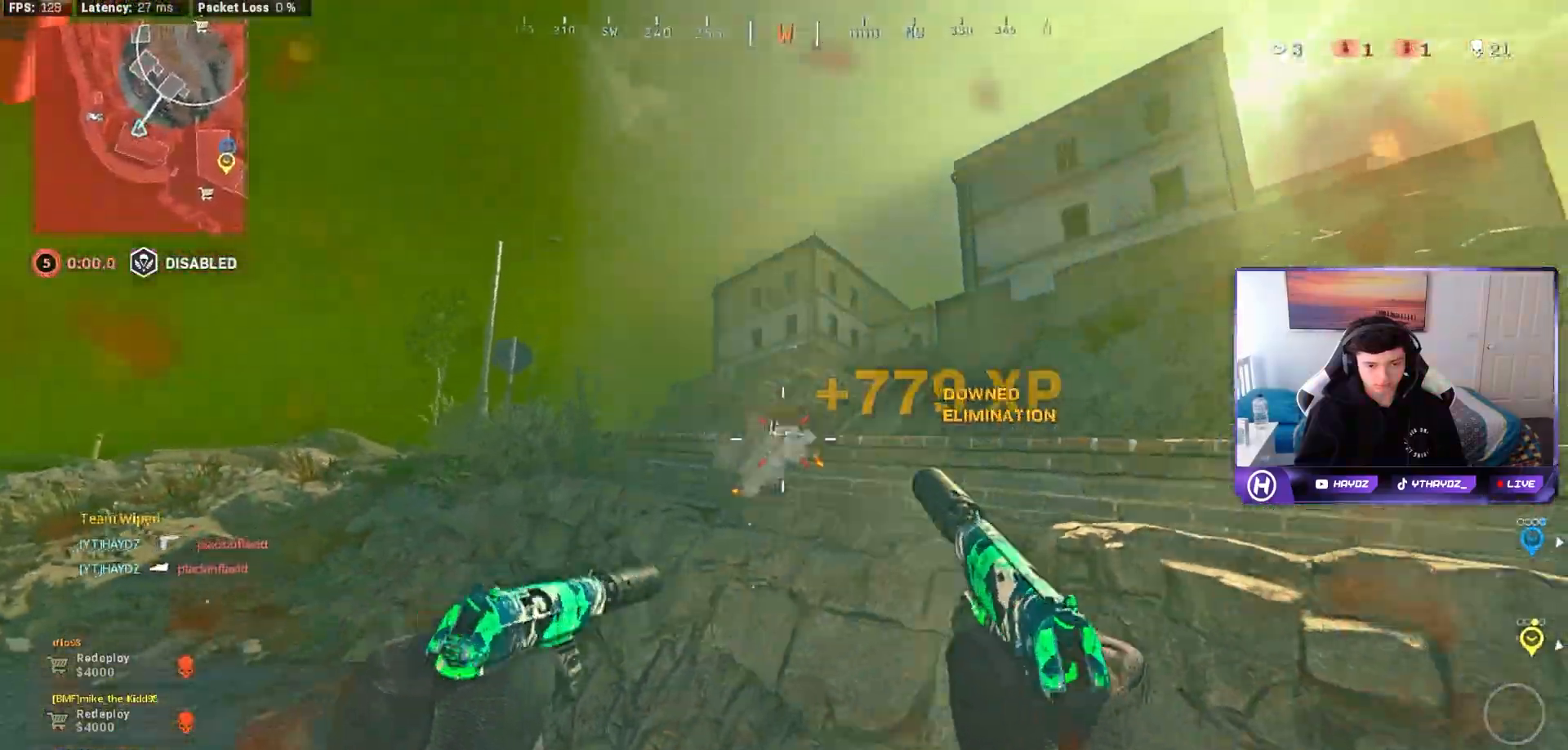
{"dt_ms": 500, "buttons": [], "left_stick": "up-right", "right_stick": "center", "events": [[133, "R2", "up"], [150, "L2", "up"], [167, "right_stick", "right"], [250, "left_stick", "up-right"], [300, "L3", "down"], [433, "L3", "up"], [433, "right_stick", "center"]]}
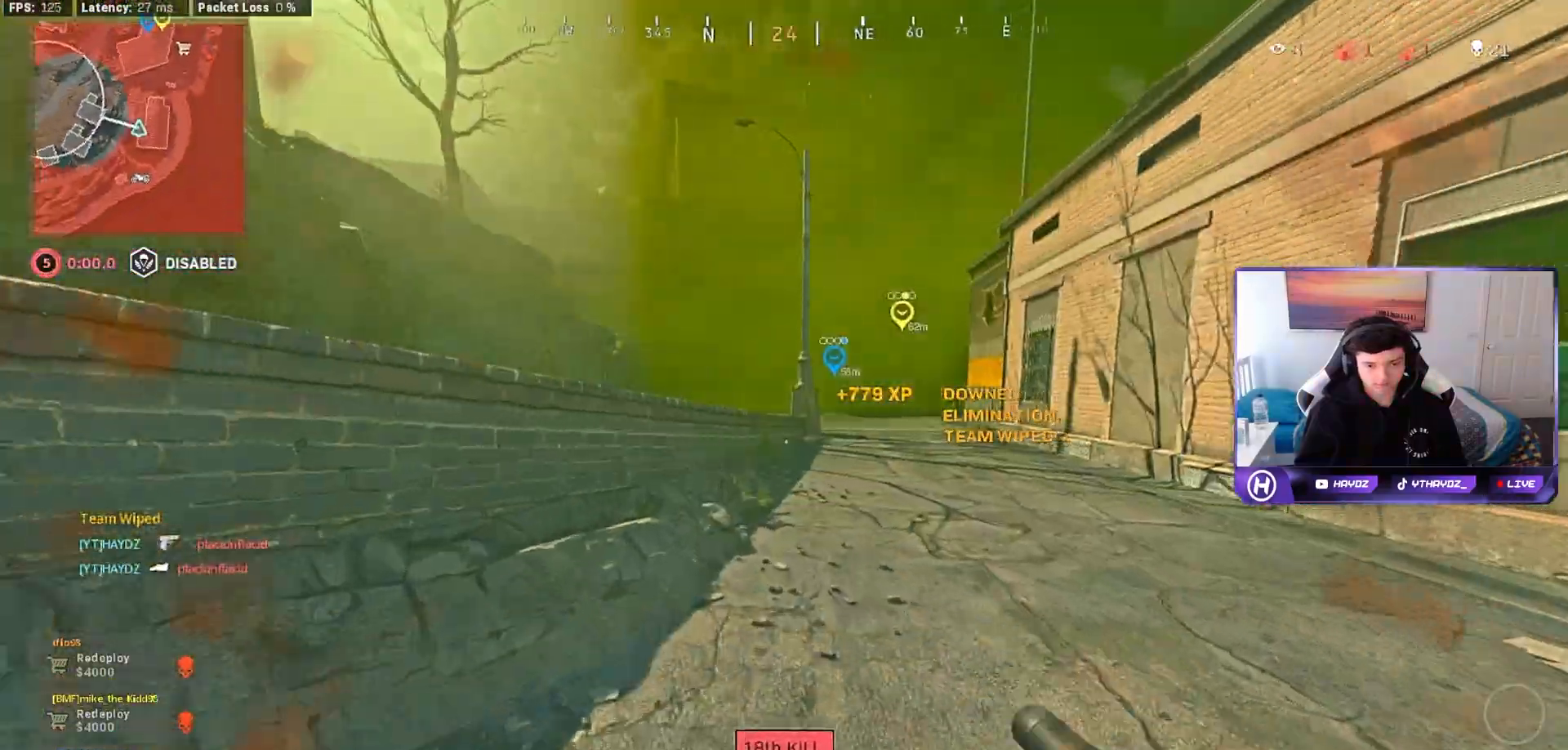
{"dt_ms": 500, "buttons": [], "left_stick": "up", "right_stick": "left", "events": [[33, "L3", "down"], [133, "L3", "up"], [267, "right_stick", "left"], [283, "left_stick", "up"]]}
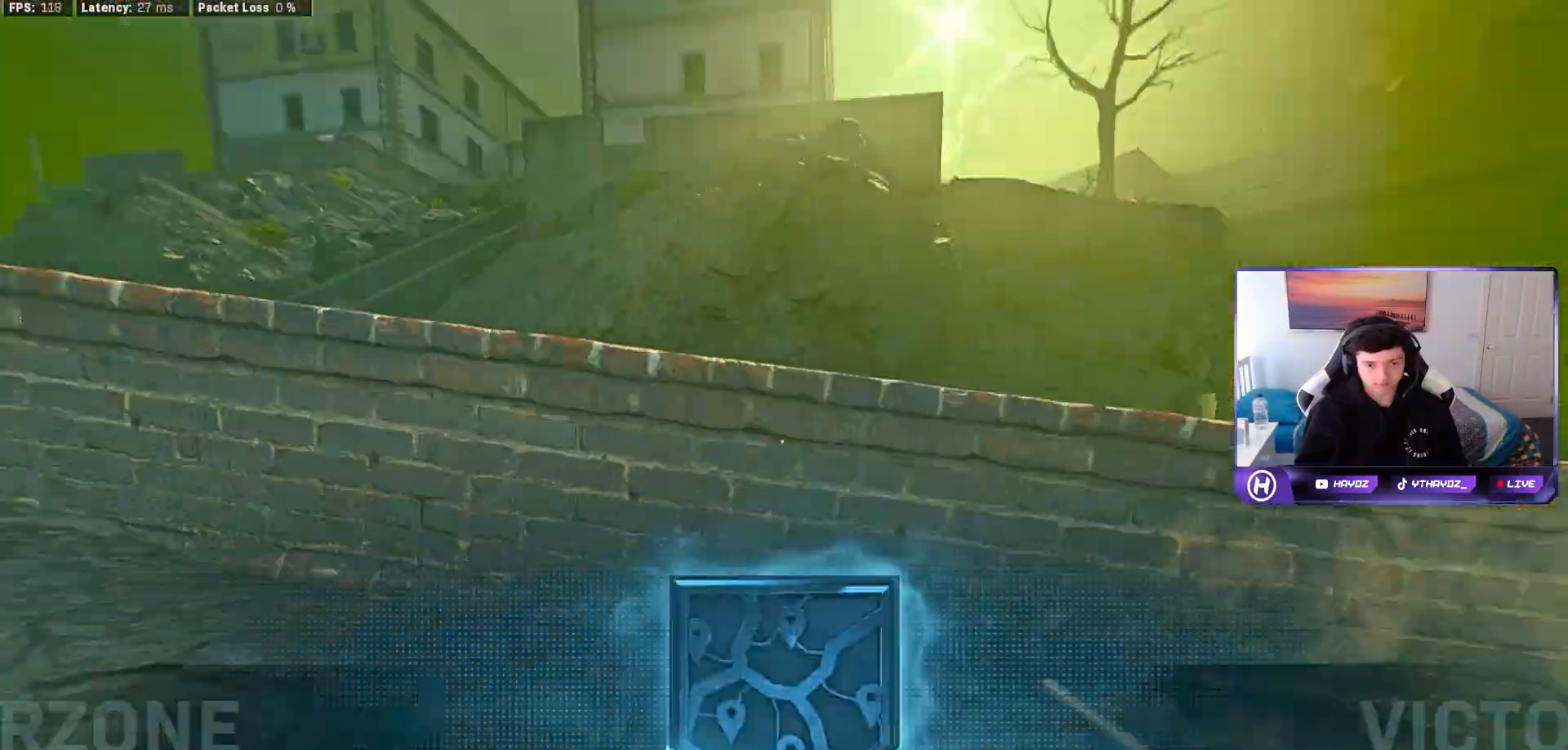
{"dt_ms": 500, "buttons": [], "left_stick": "right", "right_stick": "center", "events": [[17, "L3", "down"], [33, "right_stick", "center"], [100, "A", "down"], [117, "L3", "up"], [217, "A", "up"], [267, "L3", "down"], [283, "A", "down"], [367, "L3", "up"], [383, "A", "up"], [433, "left_stick", "right"]]}
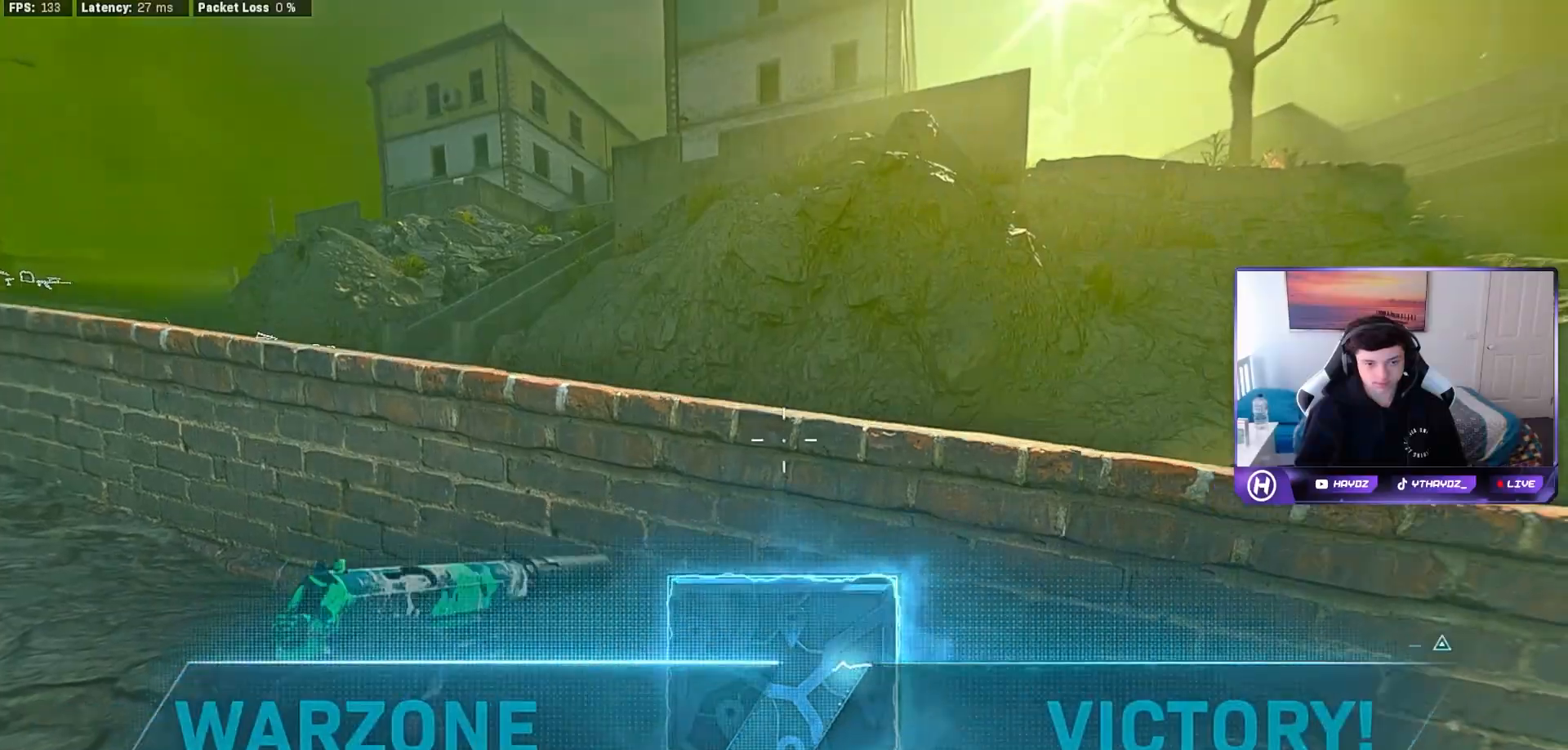
{"dt_ms": 500, "buttons": [], "left_stick": "up", "right_stick": "center", "events": [[83, "right_stick", "right"], [317, "left_stick", "up-right"], [383, "right_stick", "center"], [400, "L3", "down"], [467, "left_stick", "up"], [500, "L3", "up"]]}
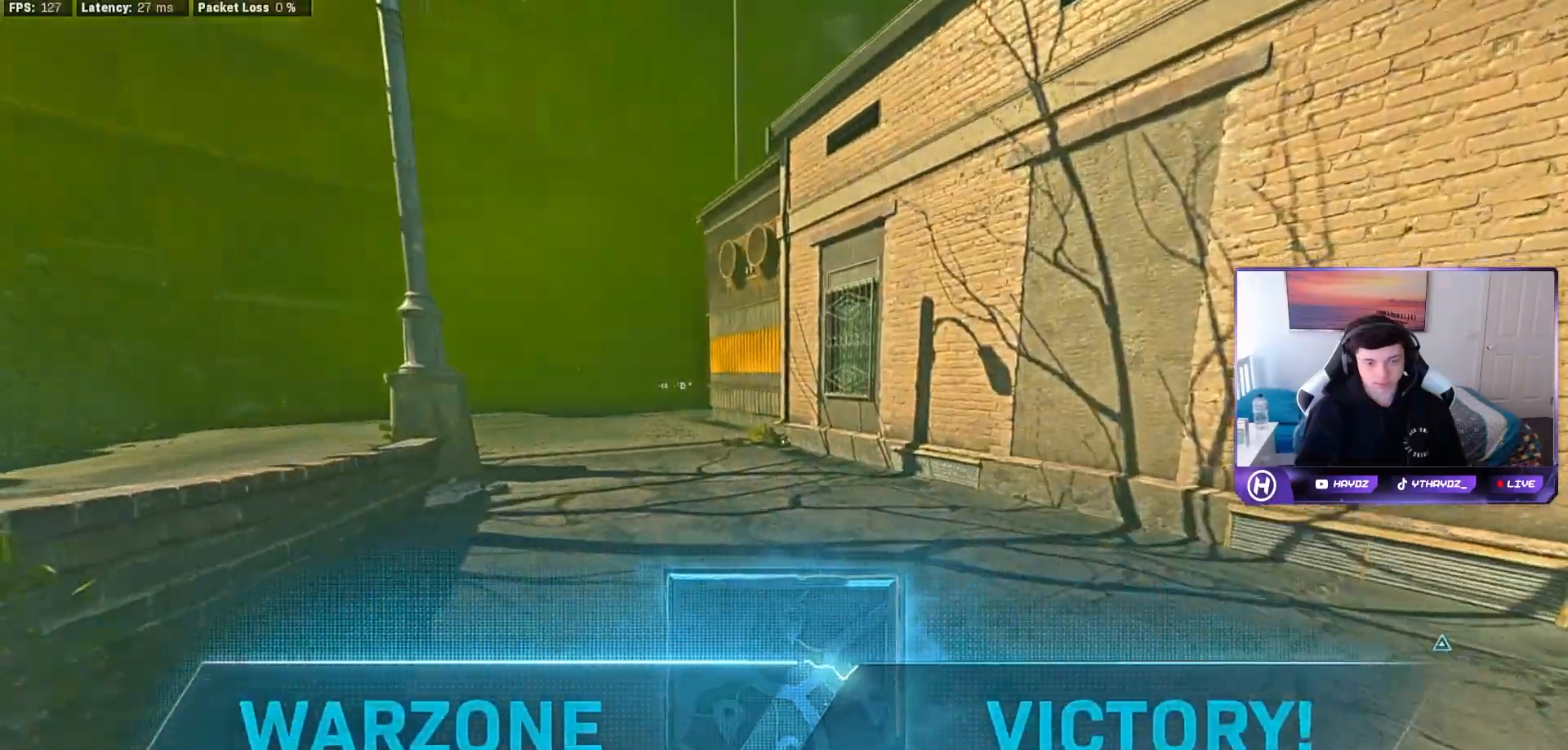
{"dt_ms": 500, "buttons": ["X"], "left_stick": "up", "right_stick": "center", "events": [[167, "X", "down"], [250, "X", "up"], [350, "X", "down"], [417, "X", "up"], [500, "X", "down"]]}
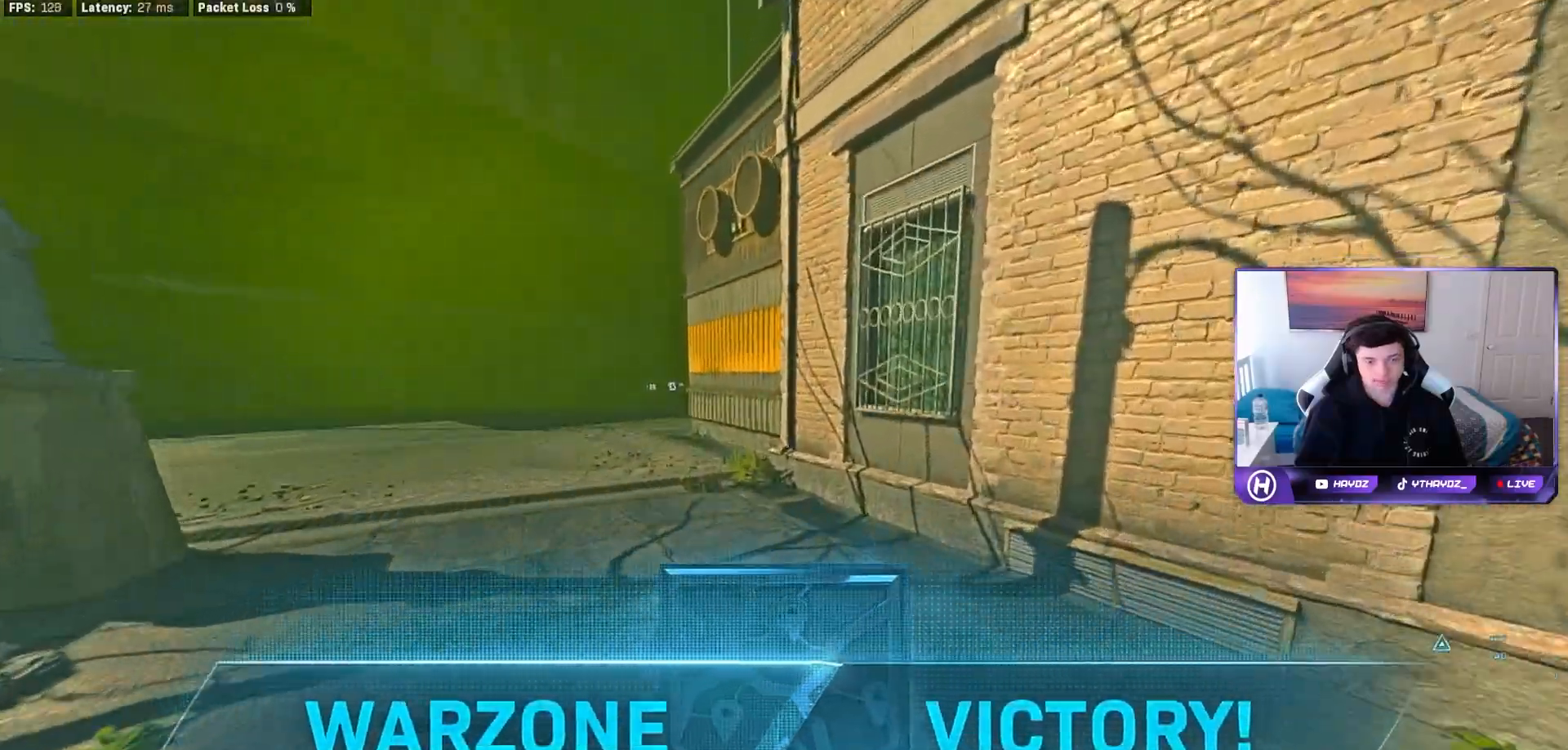
{"dt_ms": 500, "buttons": [], "left_stick": "up-right", "right_stick": "left", "events": [[83, "X", "up"], [167, "left_stick", "up-right"], [217, "right_stick", "left"]]}
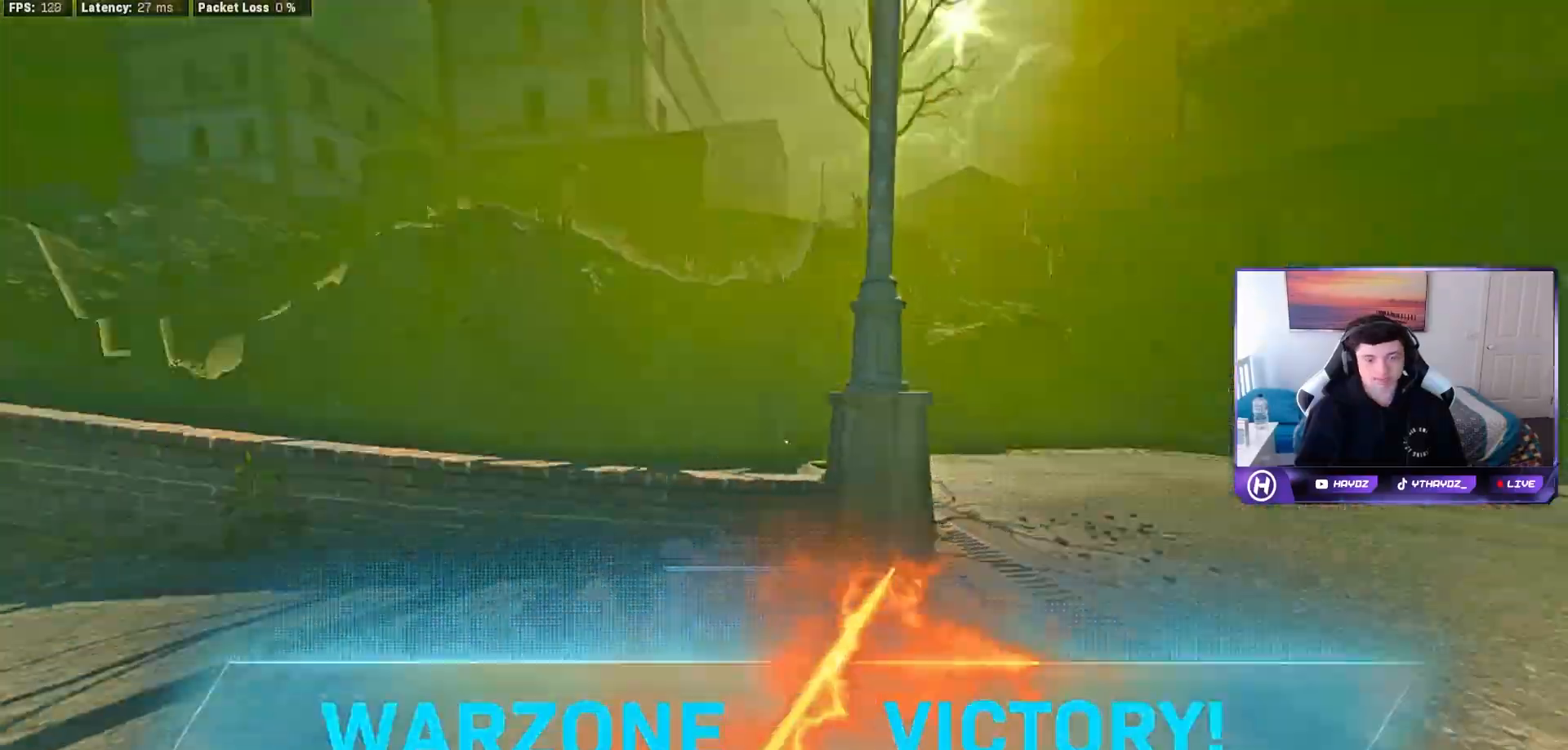
{"dt_ms": 500, "buttons": ["X"], "left_stick": "right", "right_stick": "center", "events": [[33, "right_stick", "center"], [150, "X", "down"], [233, "X", "up"], [283, "left_stick", "right"], [317, "X", "down"], [400, "X", "up"], [500, "X", "down"]]}
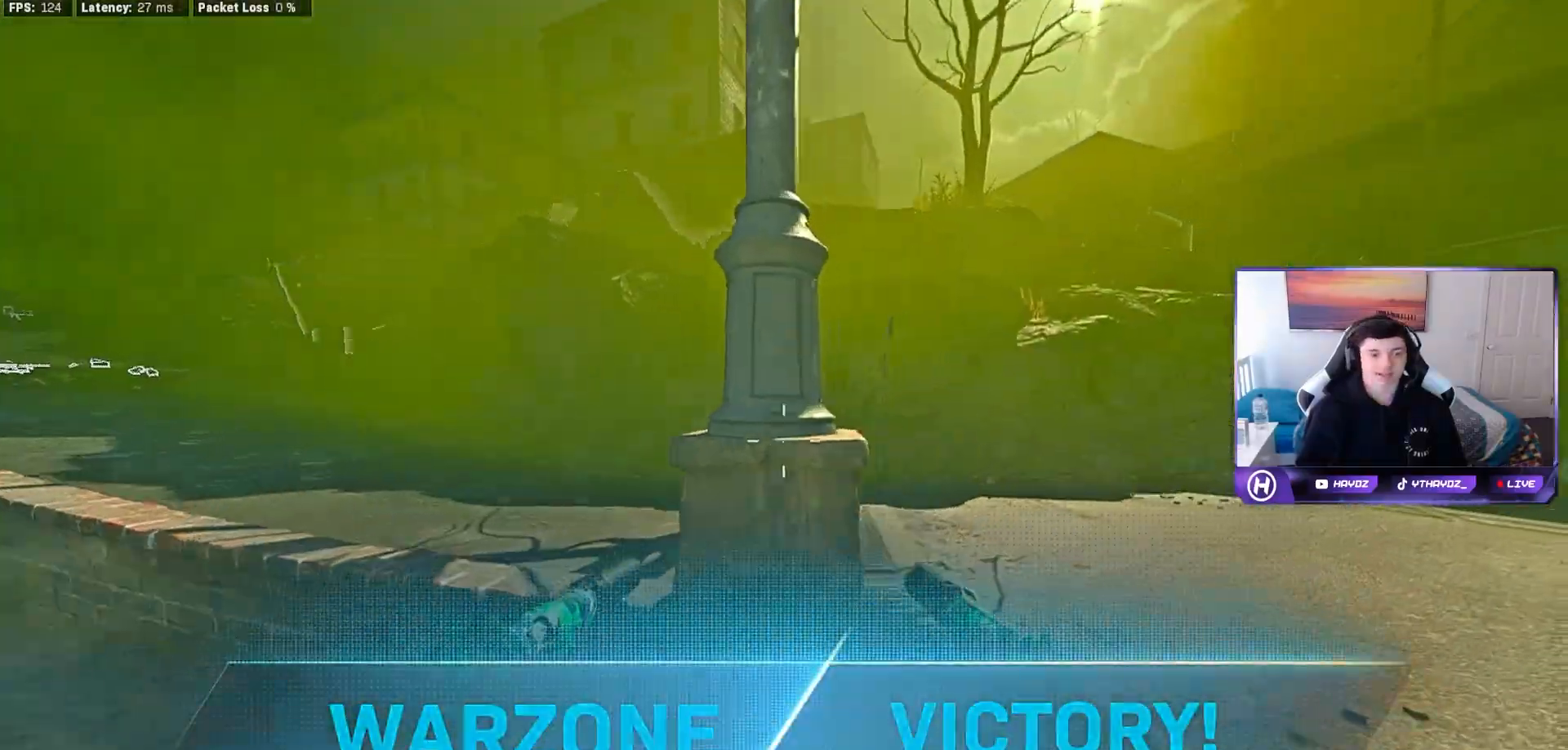
{"dt_ms": 500, "buttons": [], "left_stick": "up-right", "right_stick": "center", "events": [[50, "left_stick", "up-right"], [83, "X", "up"], [233, "right_stick", "left"], [483, "right_stick", "center"]]}
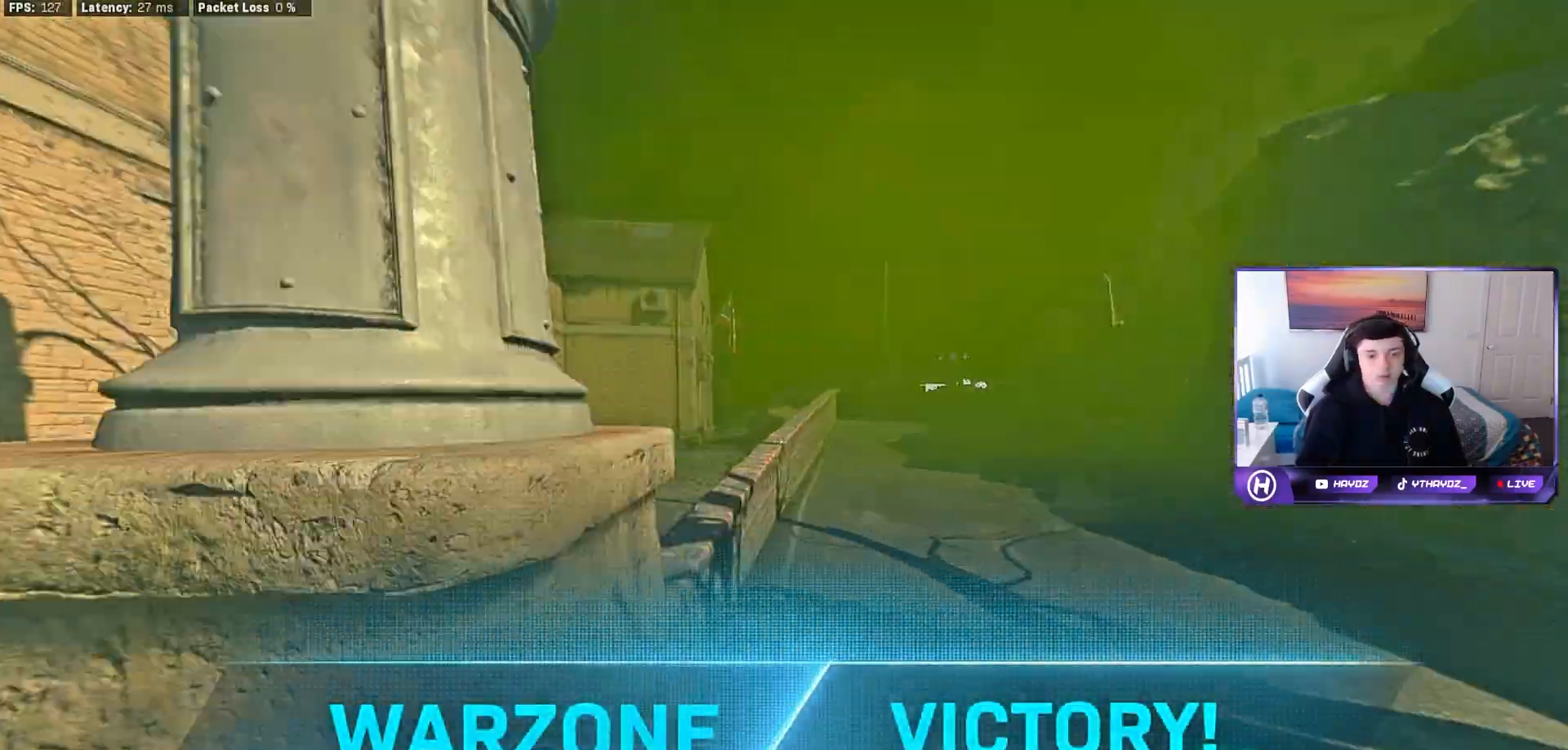
{"dt_ms": 500, "buttons": [], "left_stick": "up-right", "right_stick": "center", "events": [[217, "A", "down"], [317, "A", "up"]]}
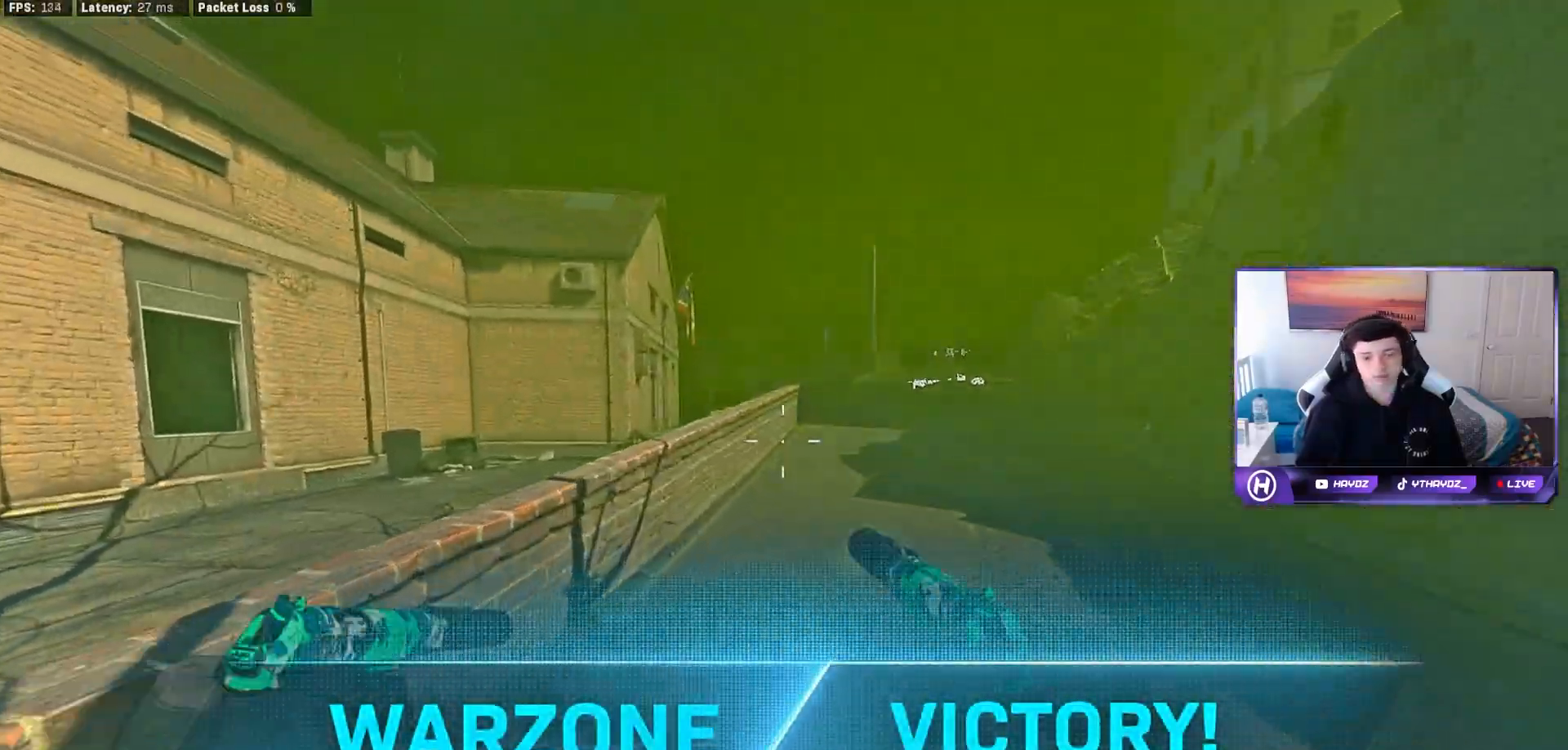
{"dt_ms": 500, "buttons": [], "left_stick": "up-right", "right_stick": "center", "events": []}